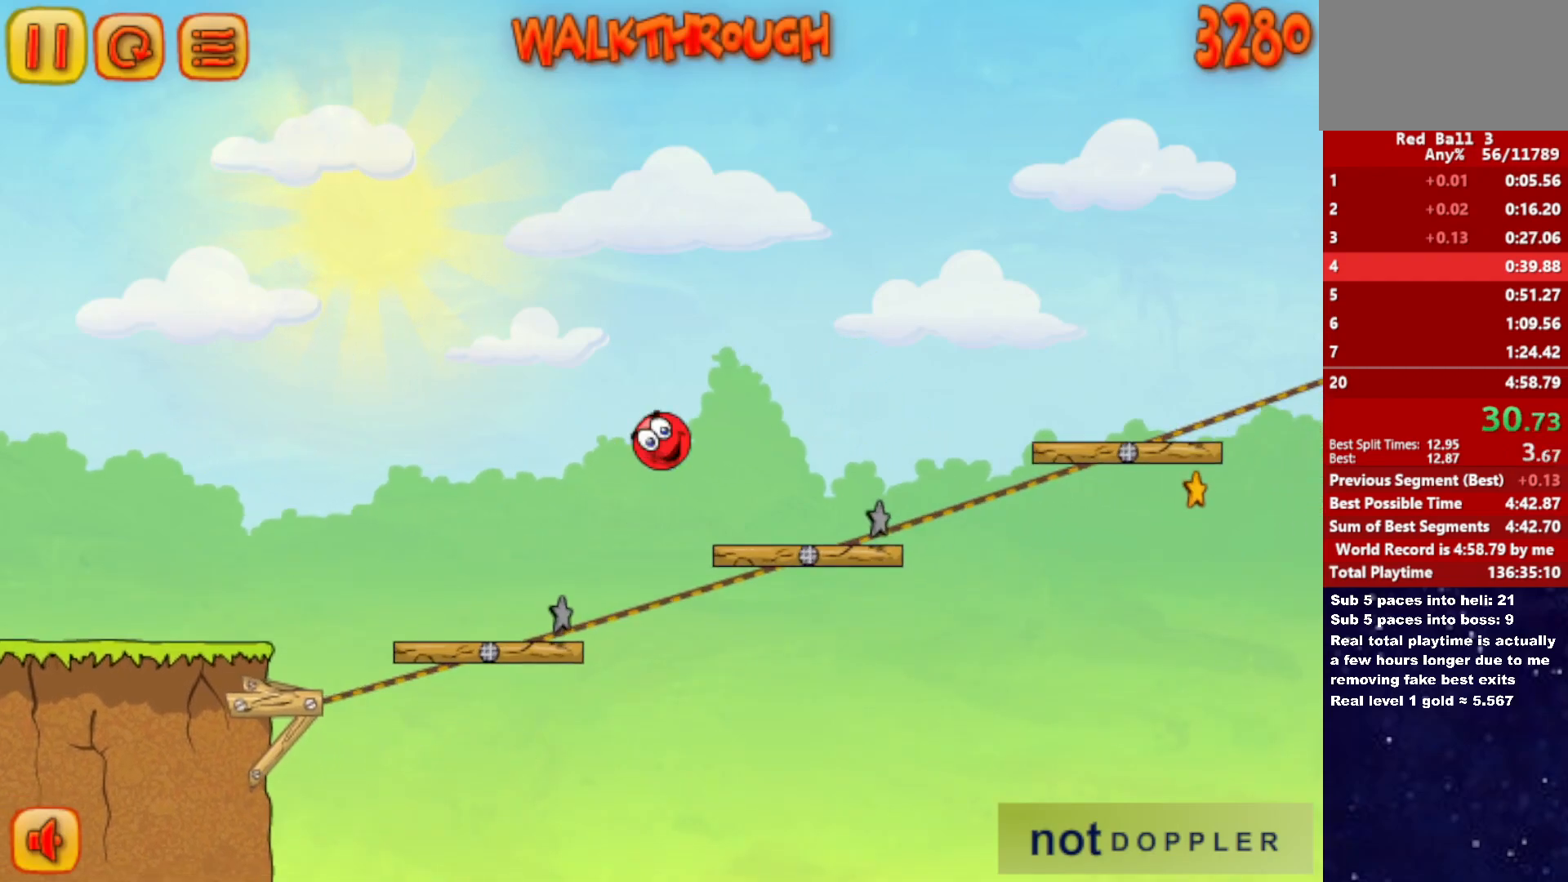
Gameplay with keyboard; each line is a JSON object with the keys held at the frame after it. "events" lists presses ("down") and releases ("up") of "down", "left", "p", "r", "right" and "up" between this image and that frame as [ms after this image, input, new state], when the widget could be followed in between. No other keys are recorded. Mouse input is not recorded.
{"keys": ["right", "up"], "events": []}
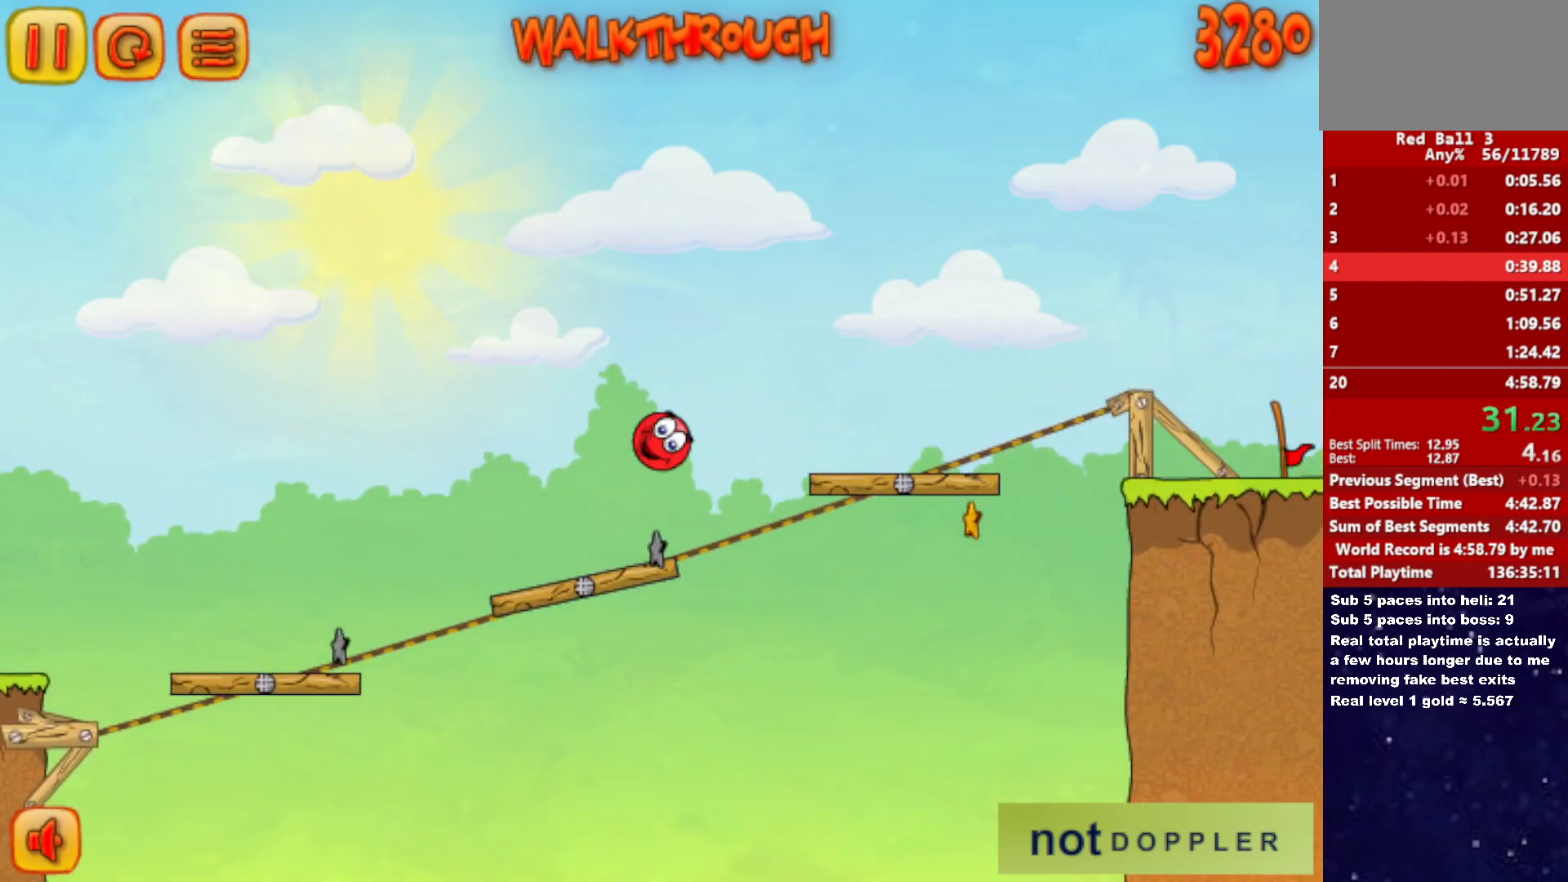
{"keys": ["right", "up"], "events": []}
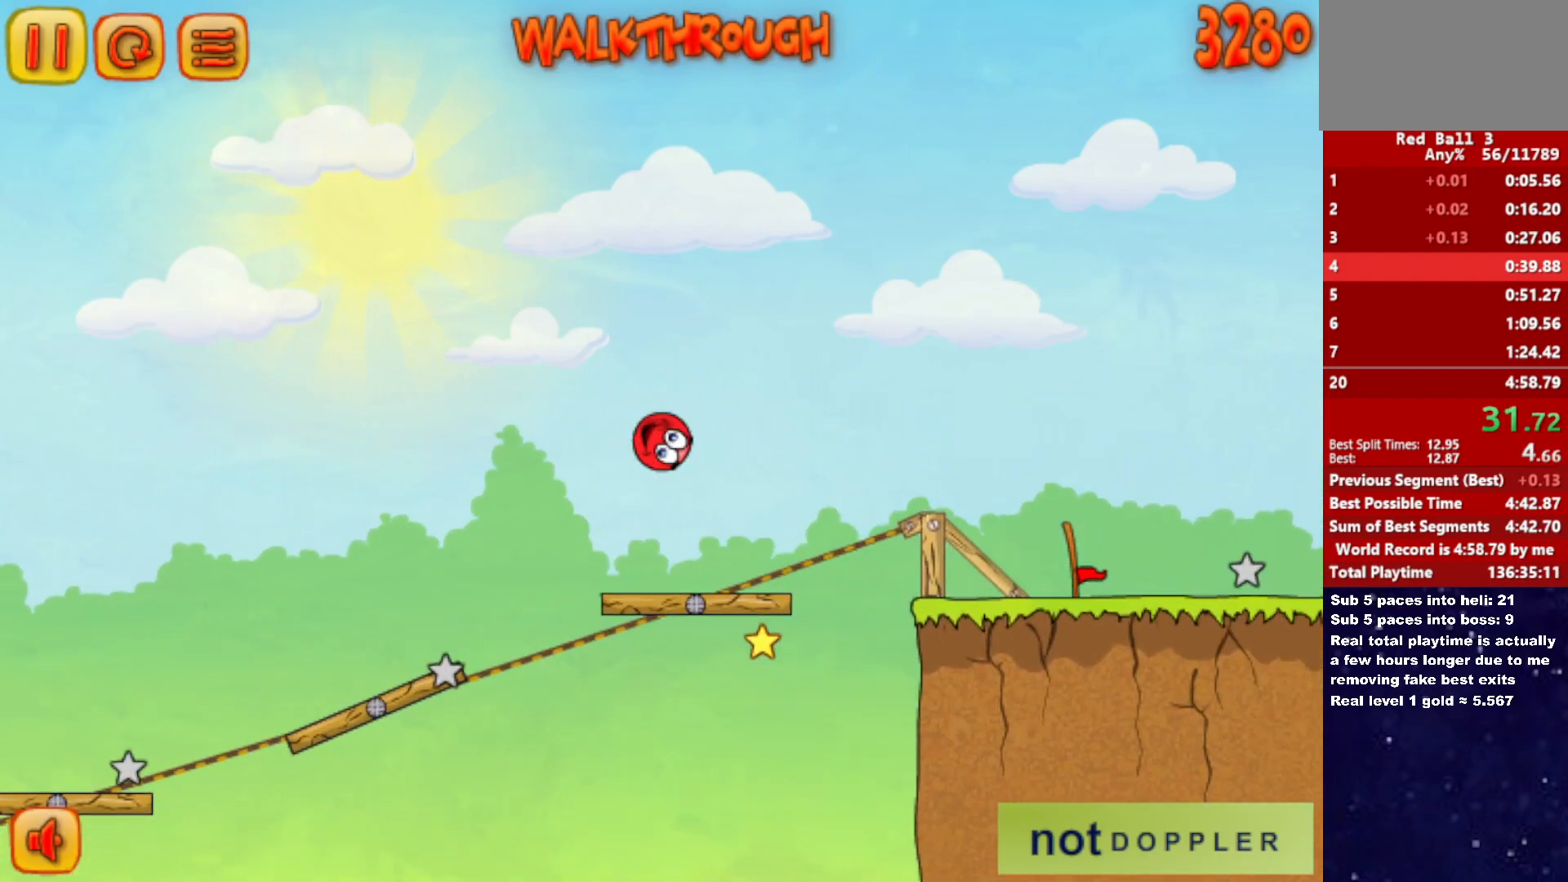
{"keys": ["right", "up"], "events": []}
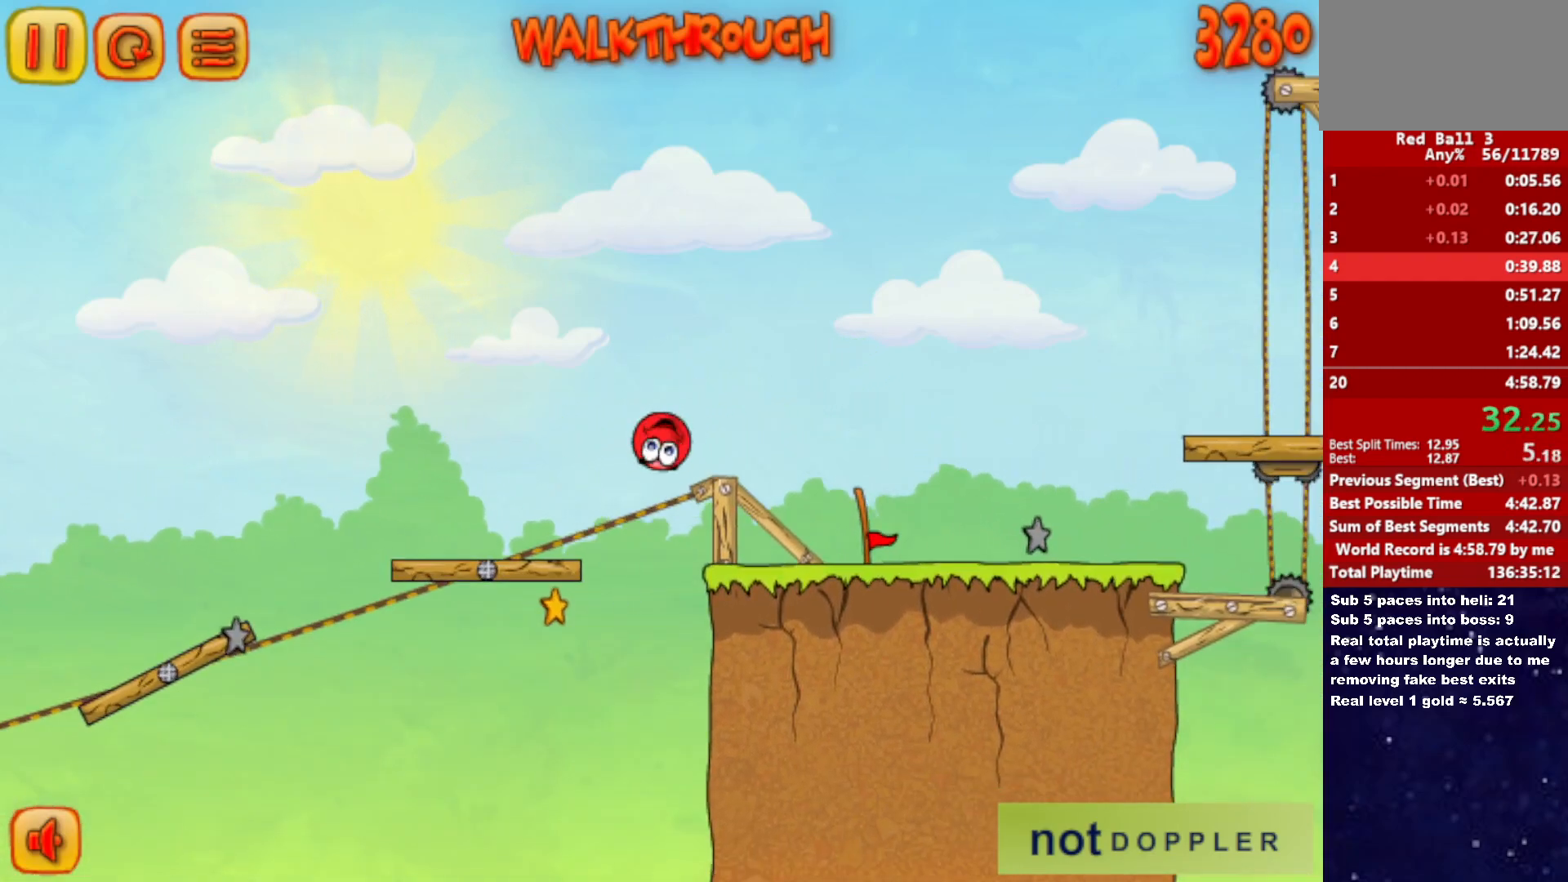
{"keys": ["right", "up"], "events": [[267, "p", "down"], [350, "p", "up"]]}
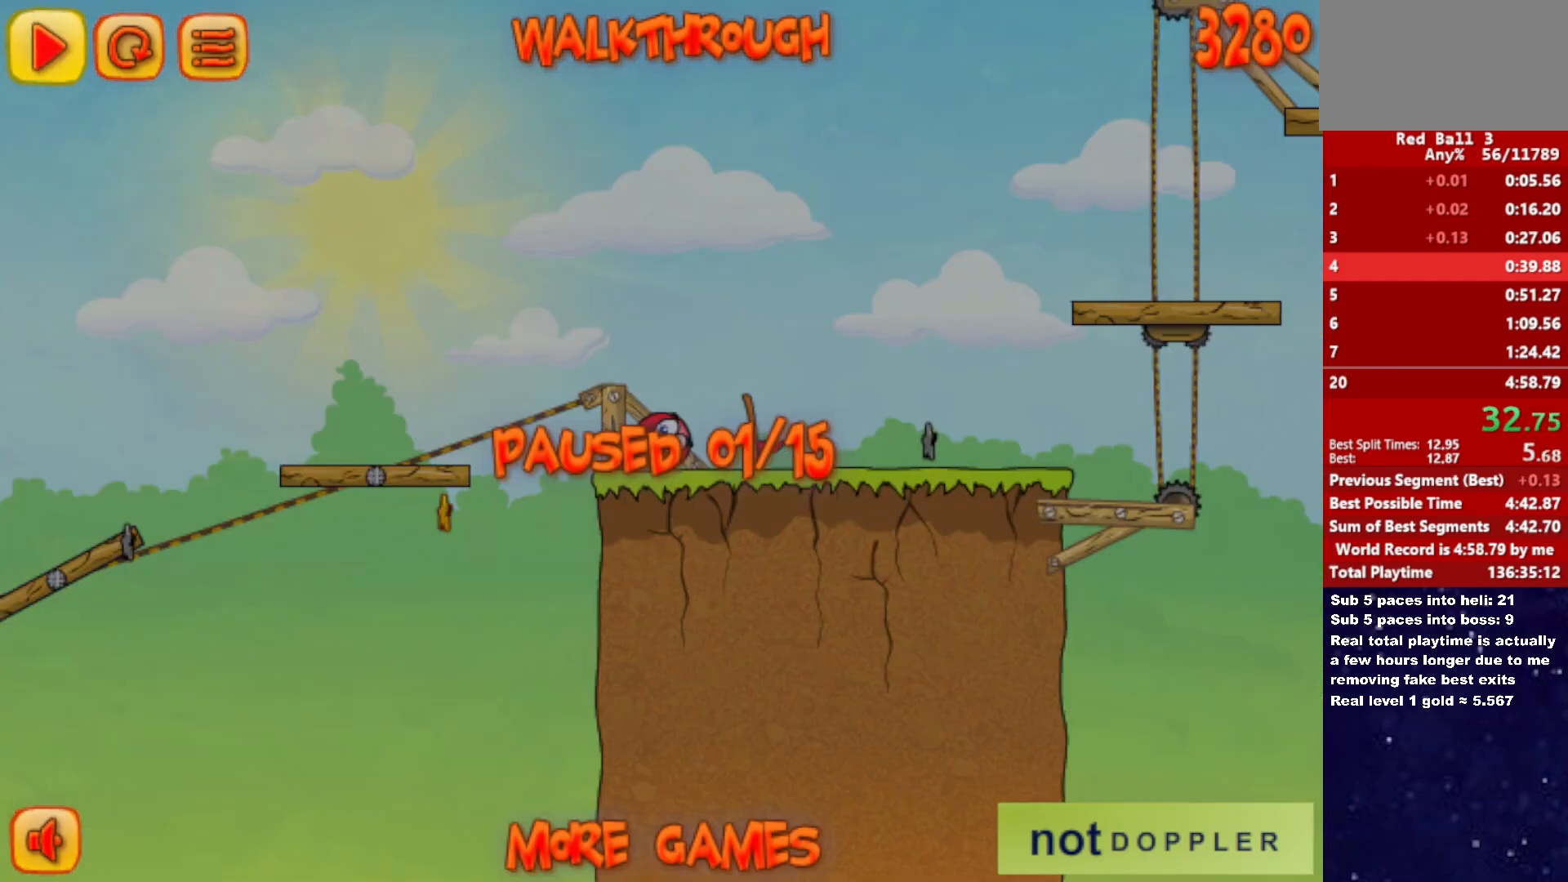
{"keys": ["right", "up"], "events": [[317, "p", "down"], [383, "p", "up"]]}
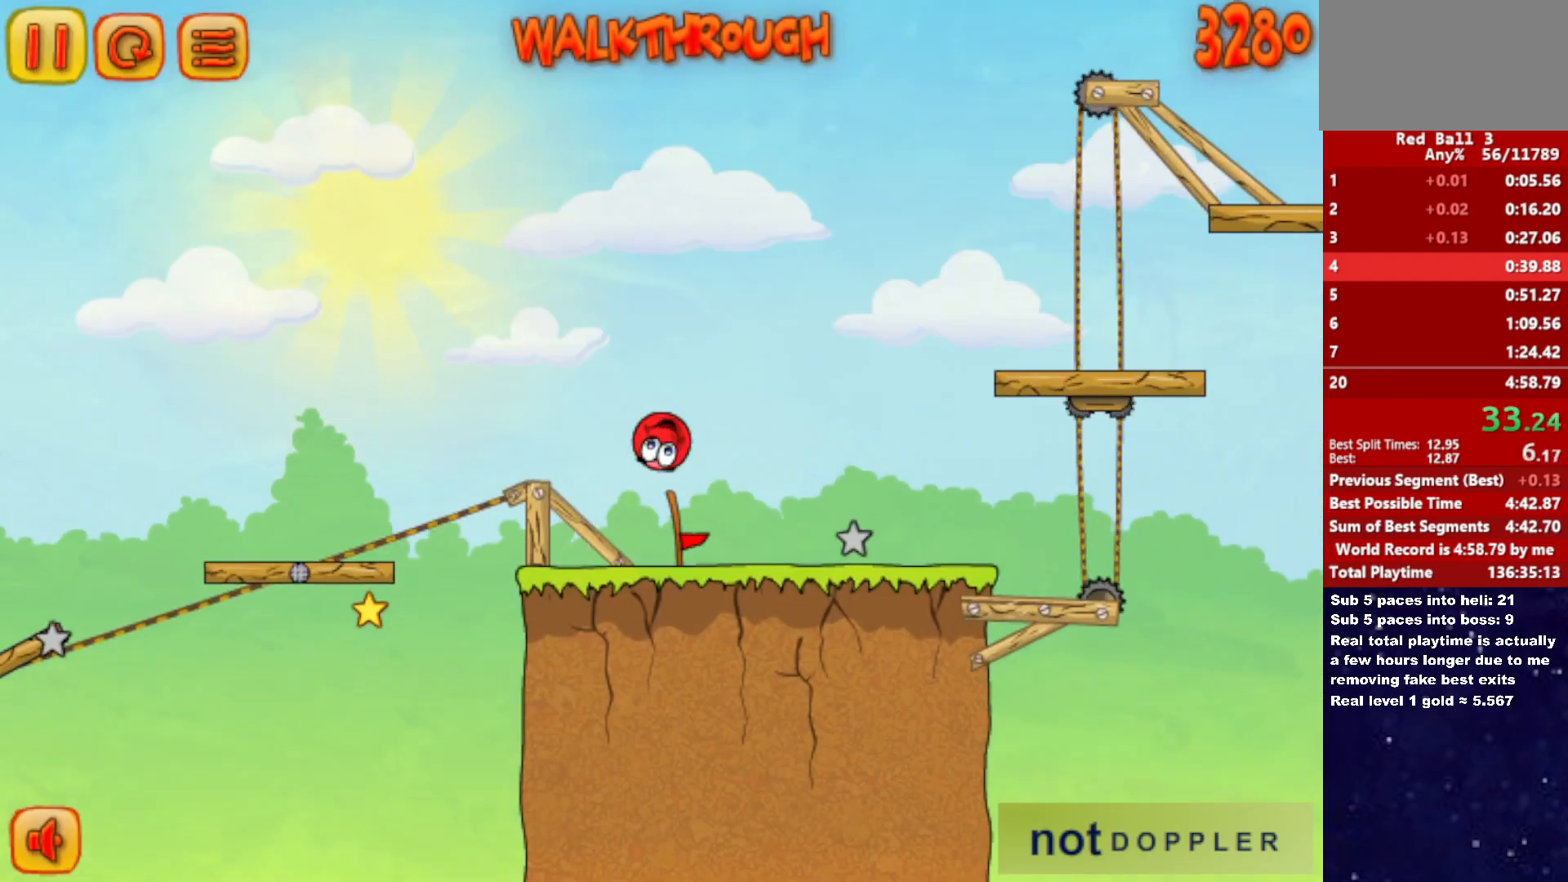
{"keys": ["right", "up"], "events": []}
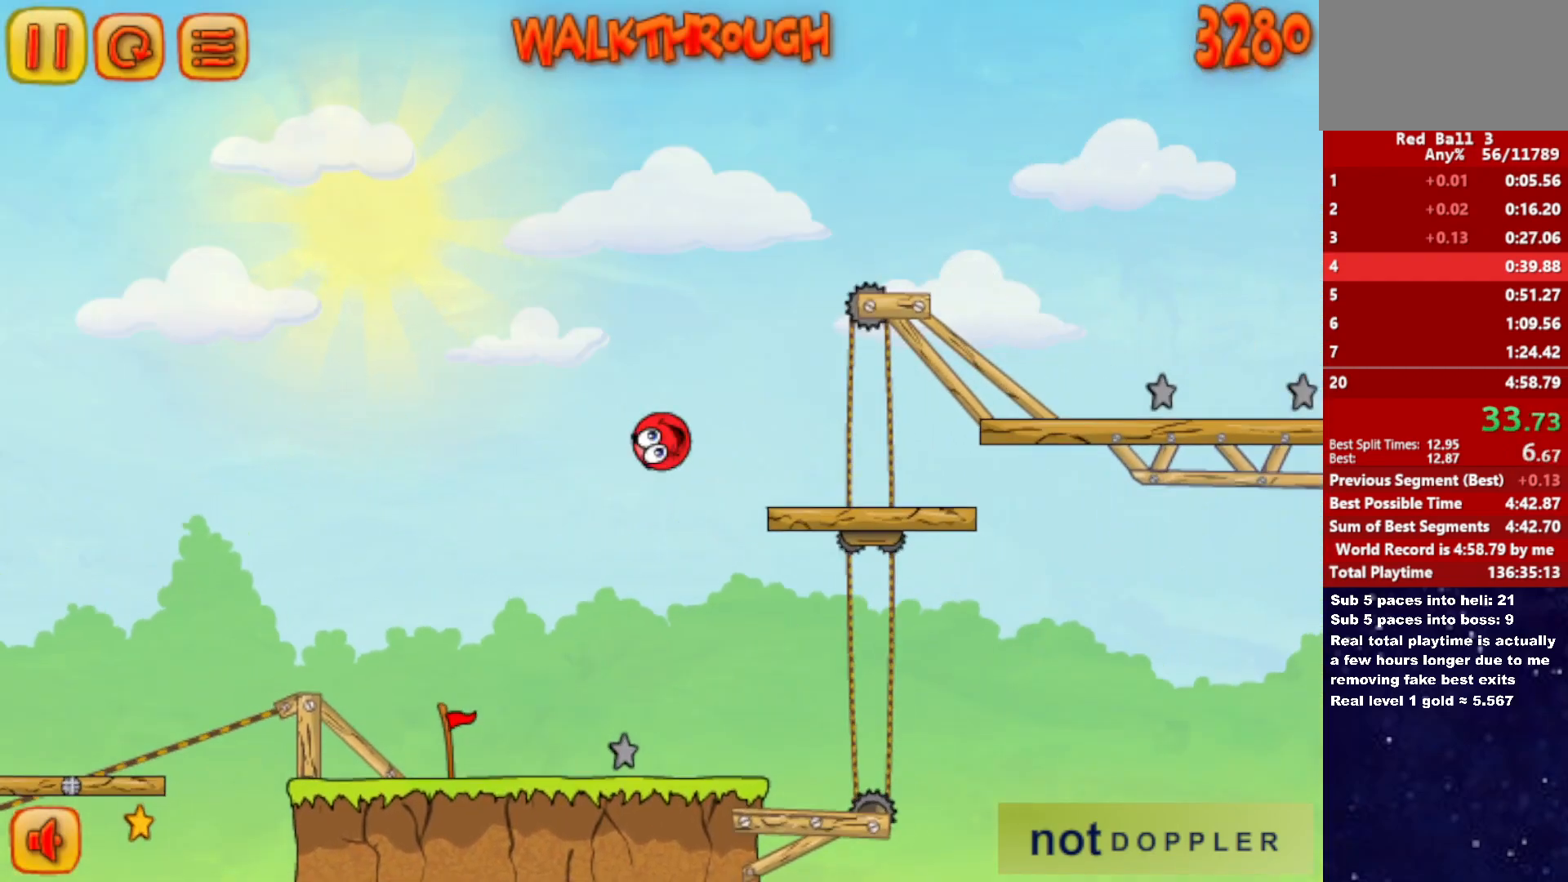
{"keys": ["right", "up"], "events": []}
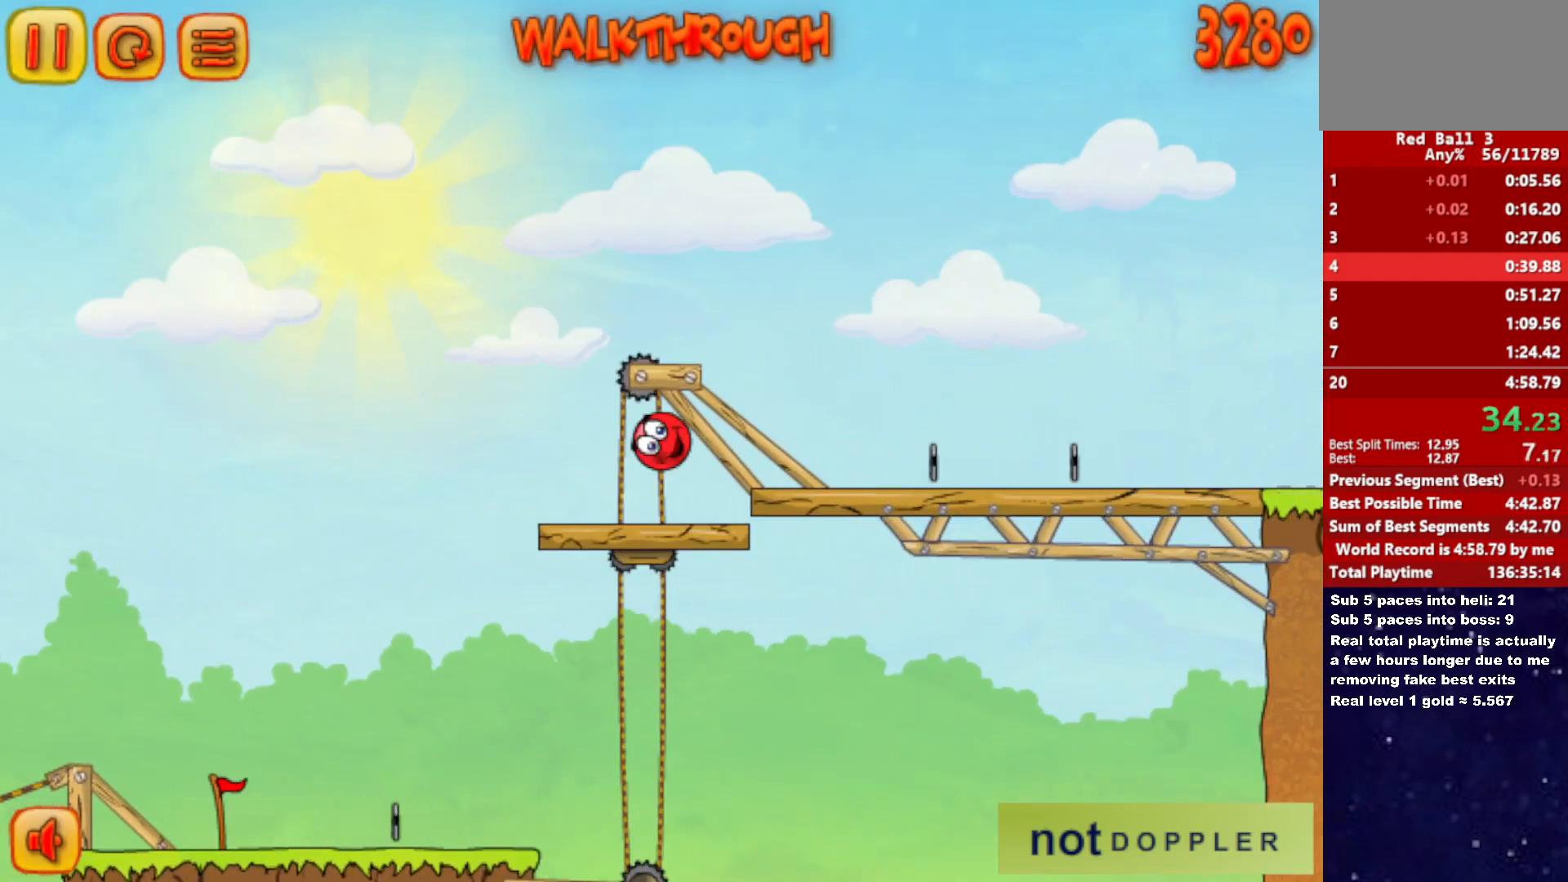
{"keys": ["right"], "events": [[167, "up", "up"]]}
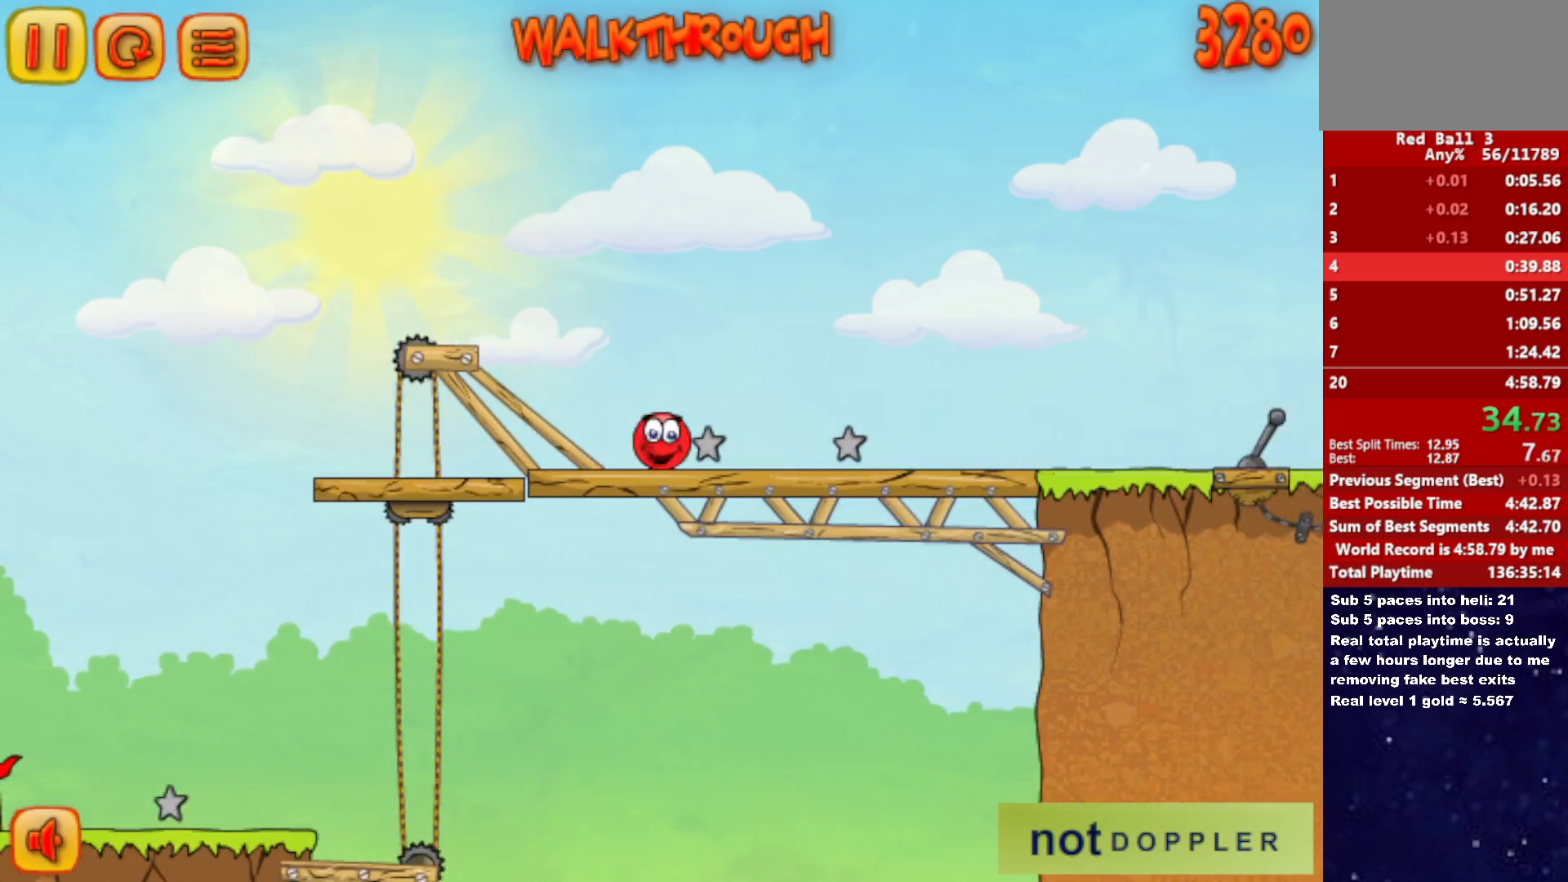
{"keys": ["right", "up"], "events": [[50, "up", "down"]]}
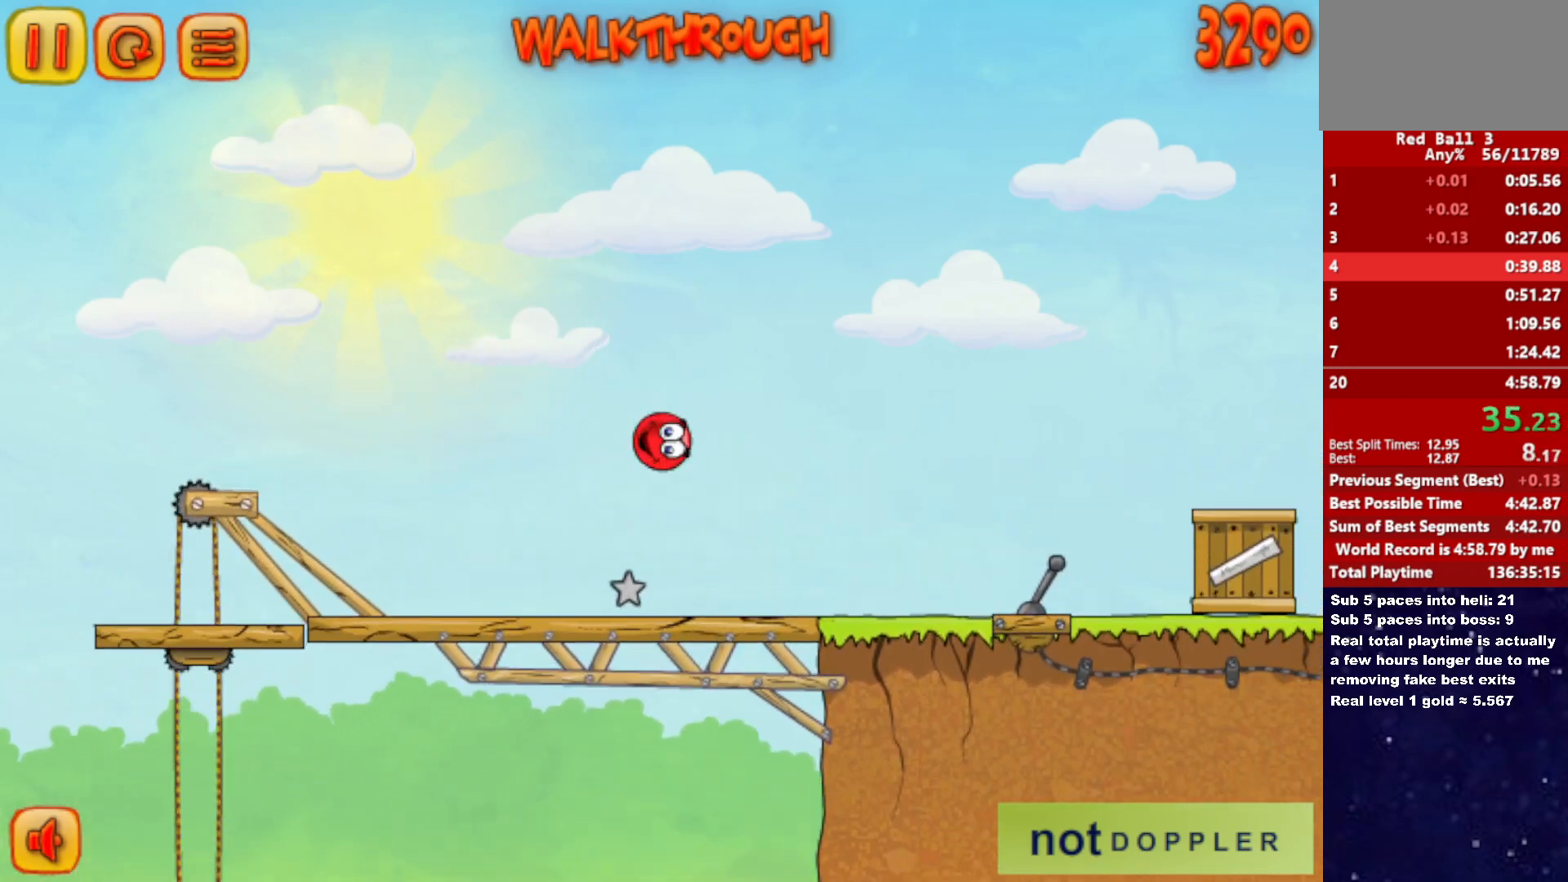
{"keys": ["right", "up"], "events": []}
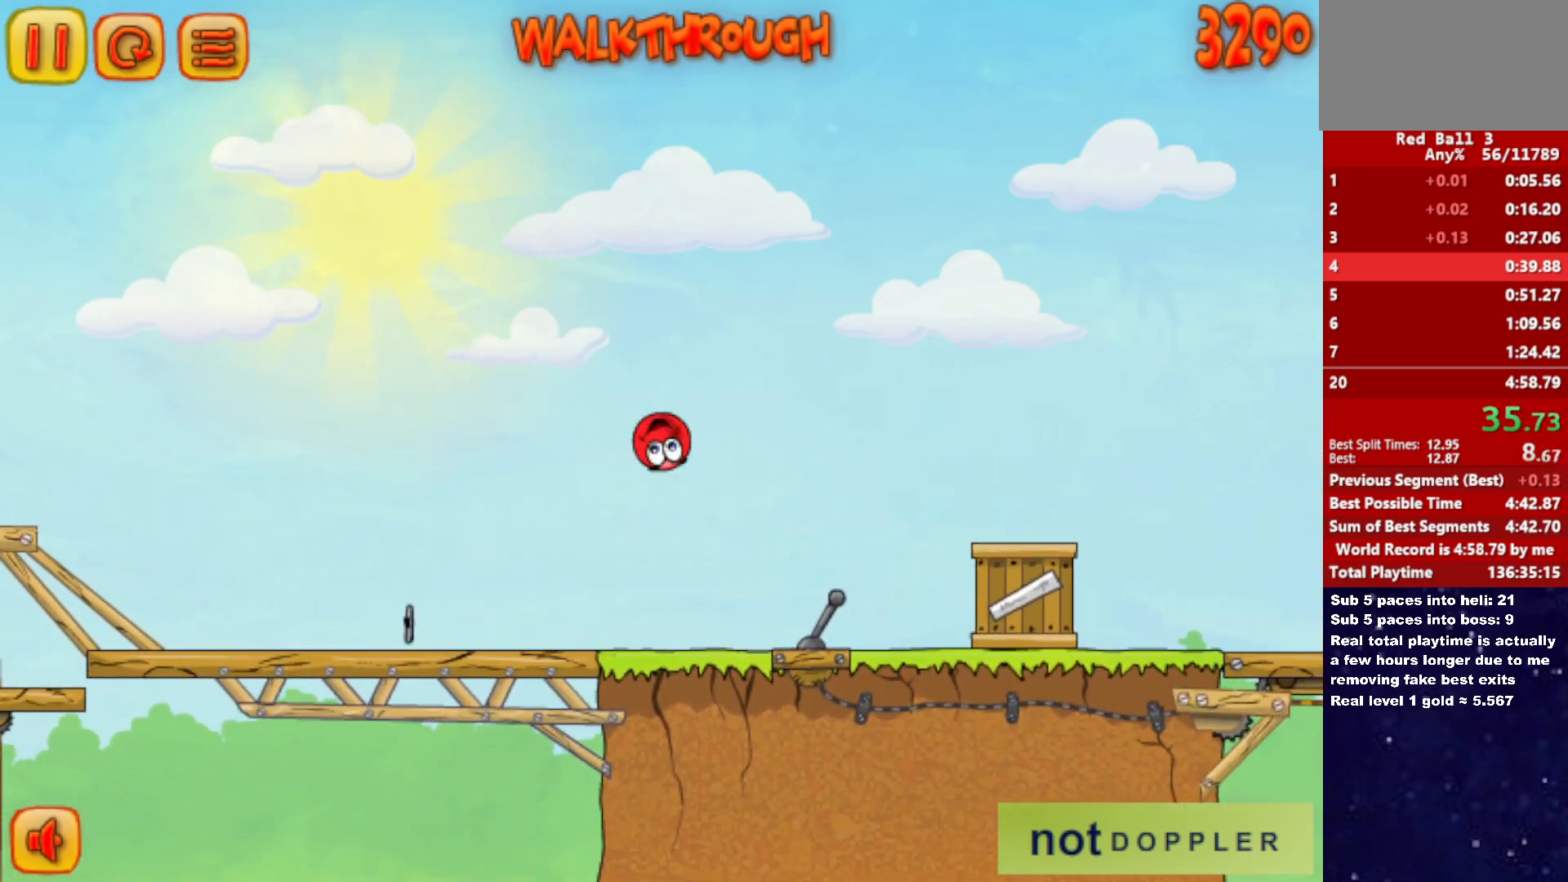
{"keys": ["right", "up"], "events": []}
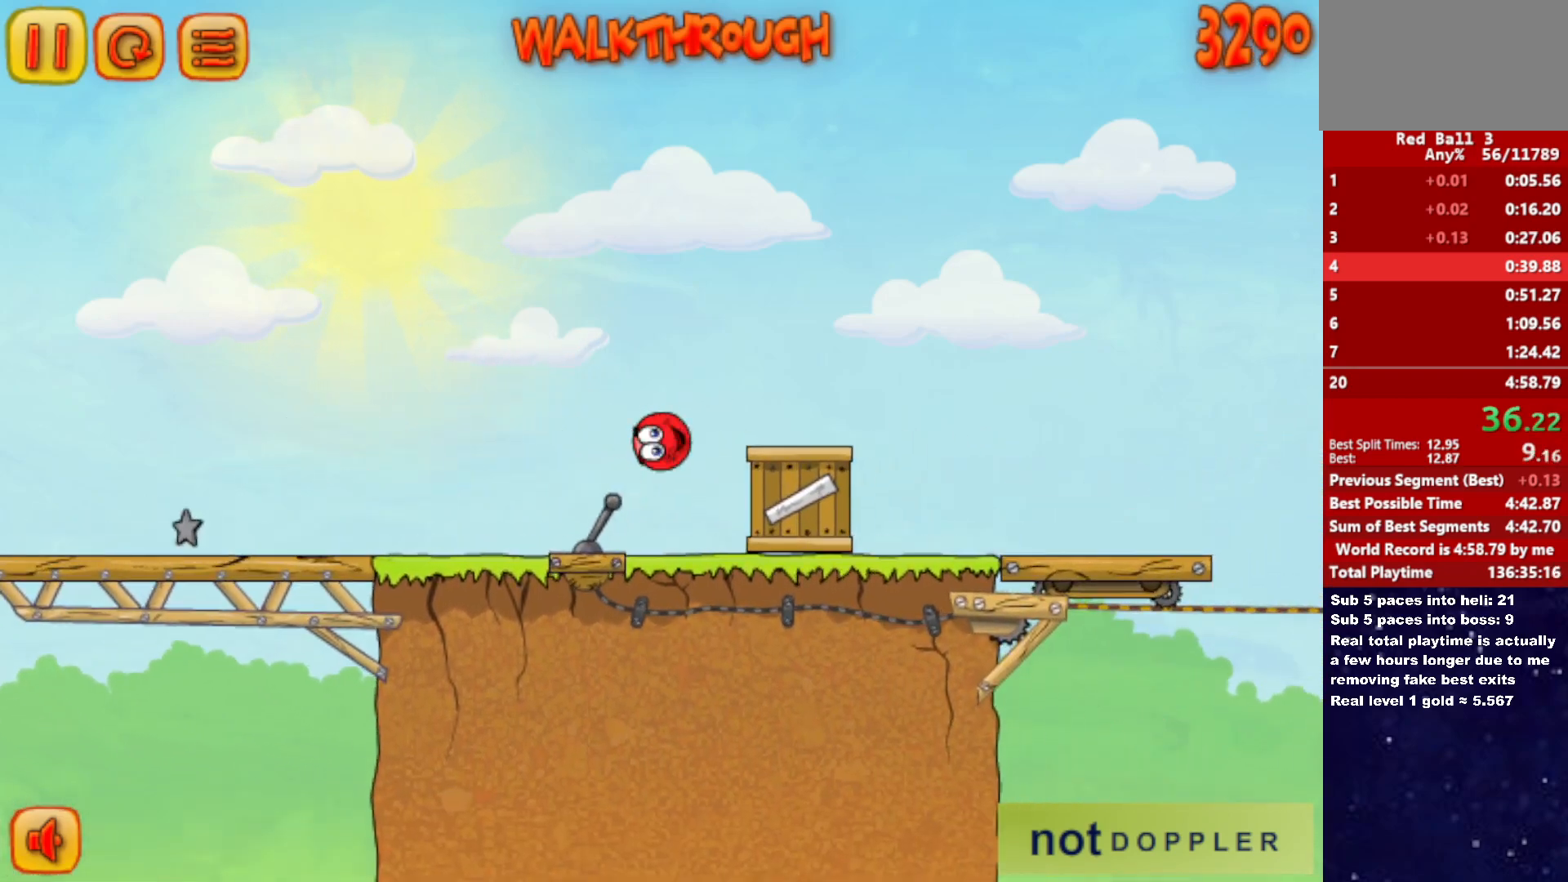
{"keys": ["right"], "events": [[33, "up", "up"]]}
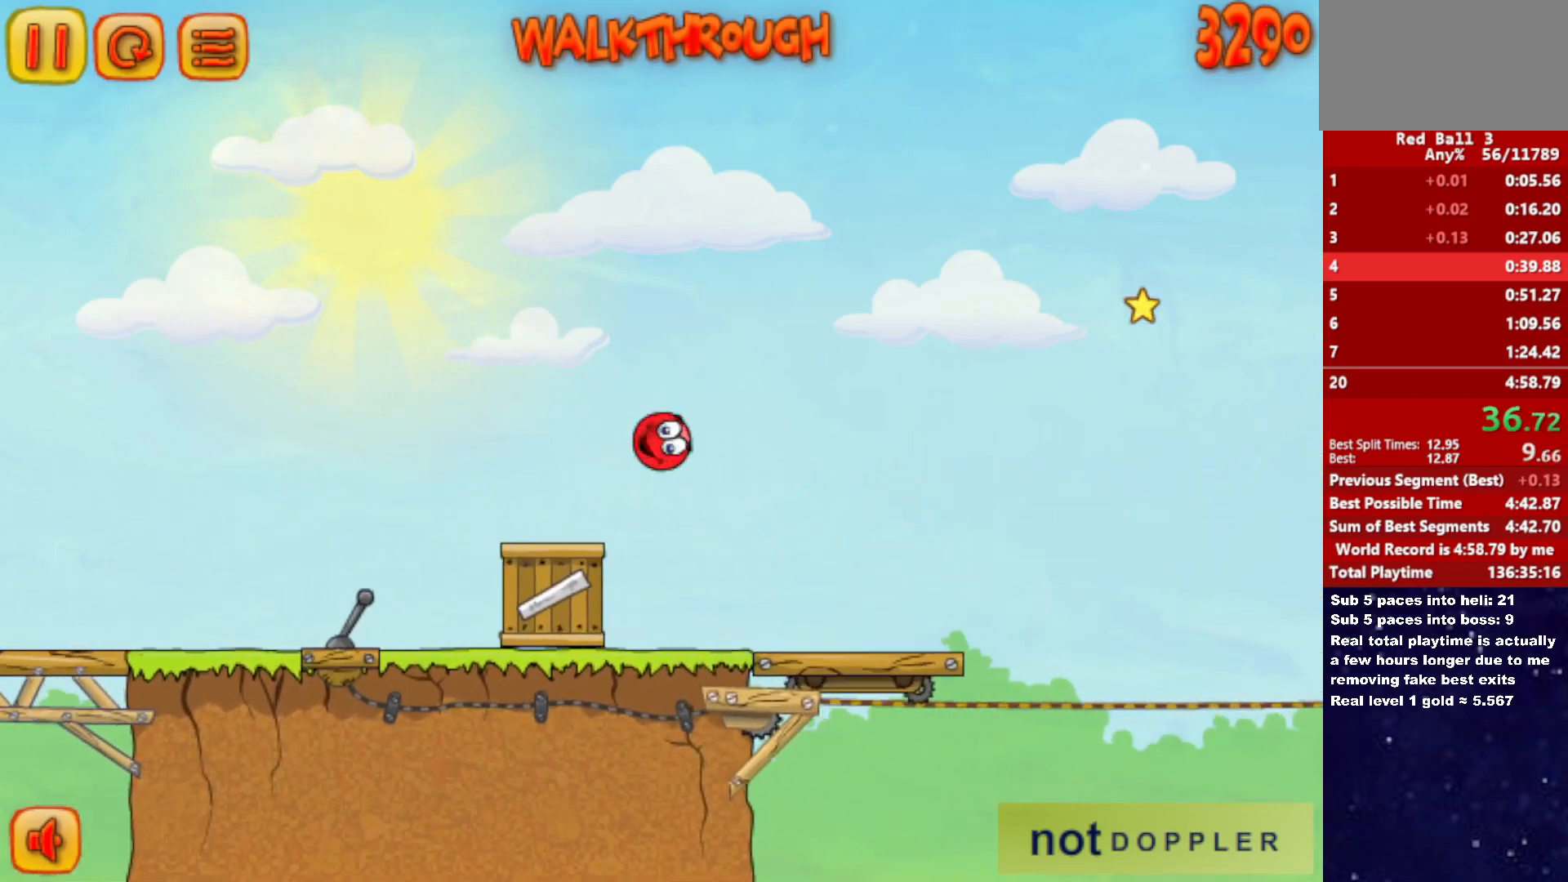
{"keys": ["right", "up"], "events": [[467, "up", "down"]]}
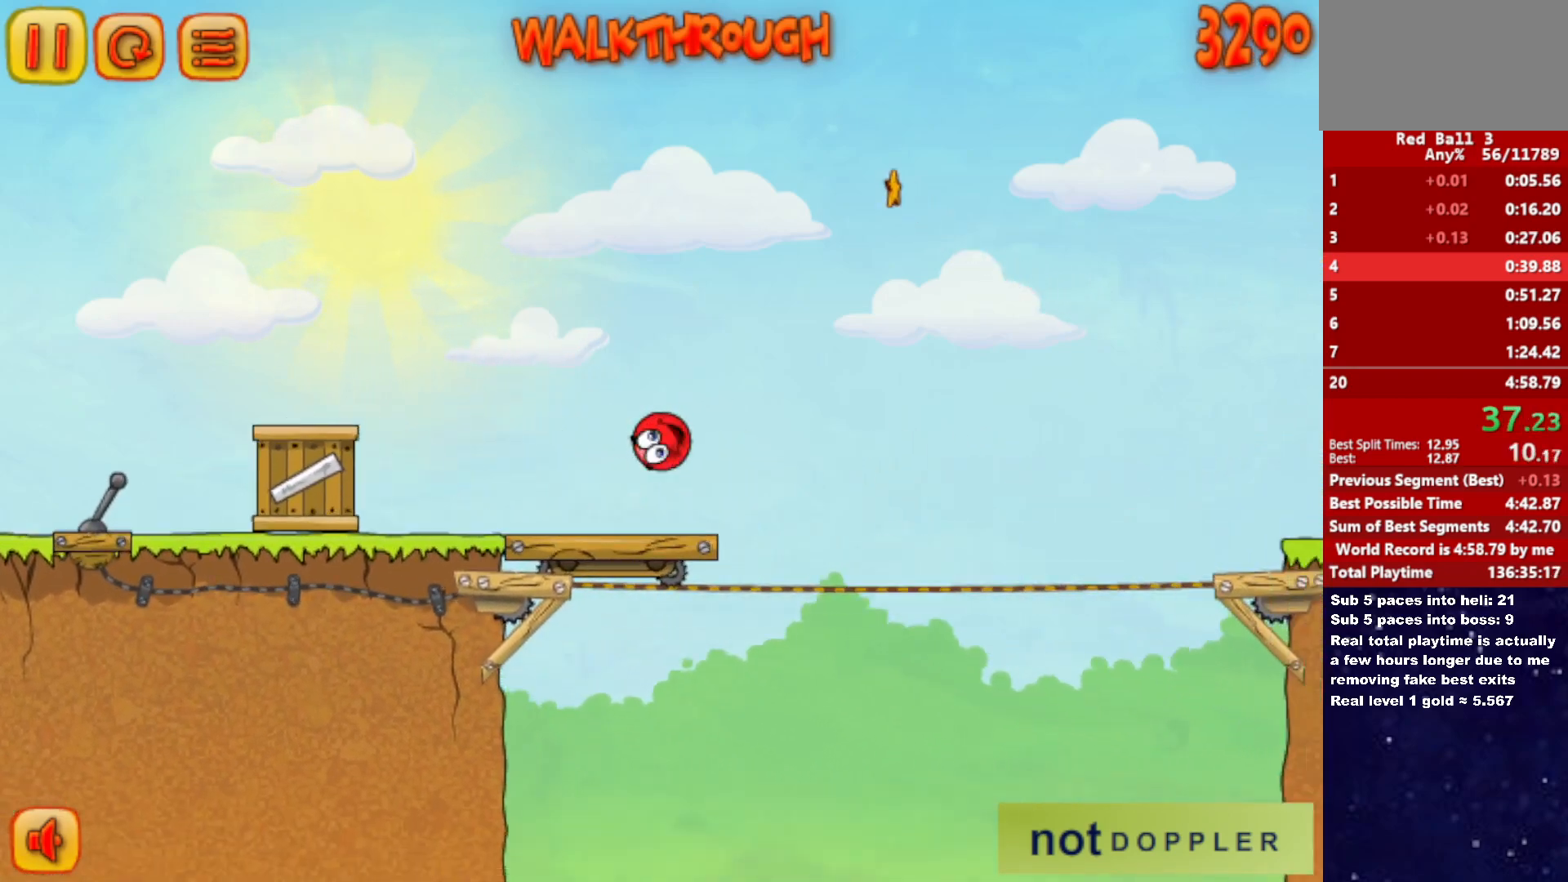
{"keys": ["right"], "events": [[400, "up", "up"]]}
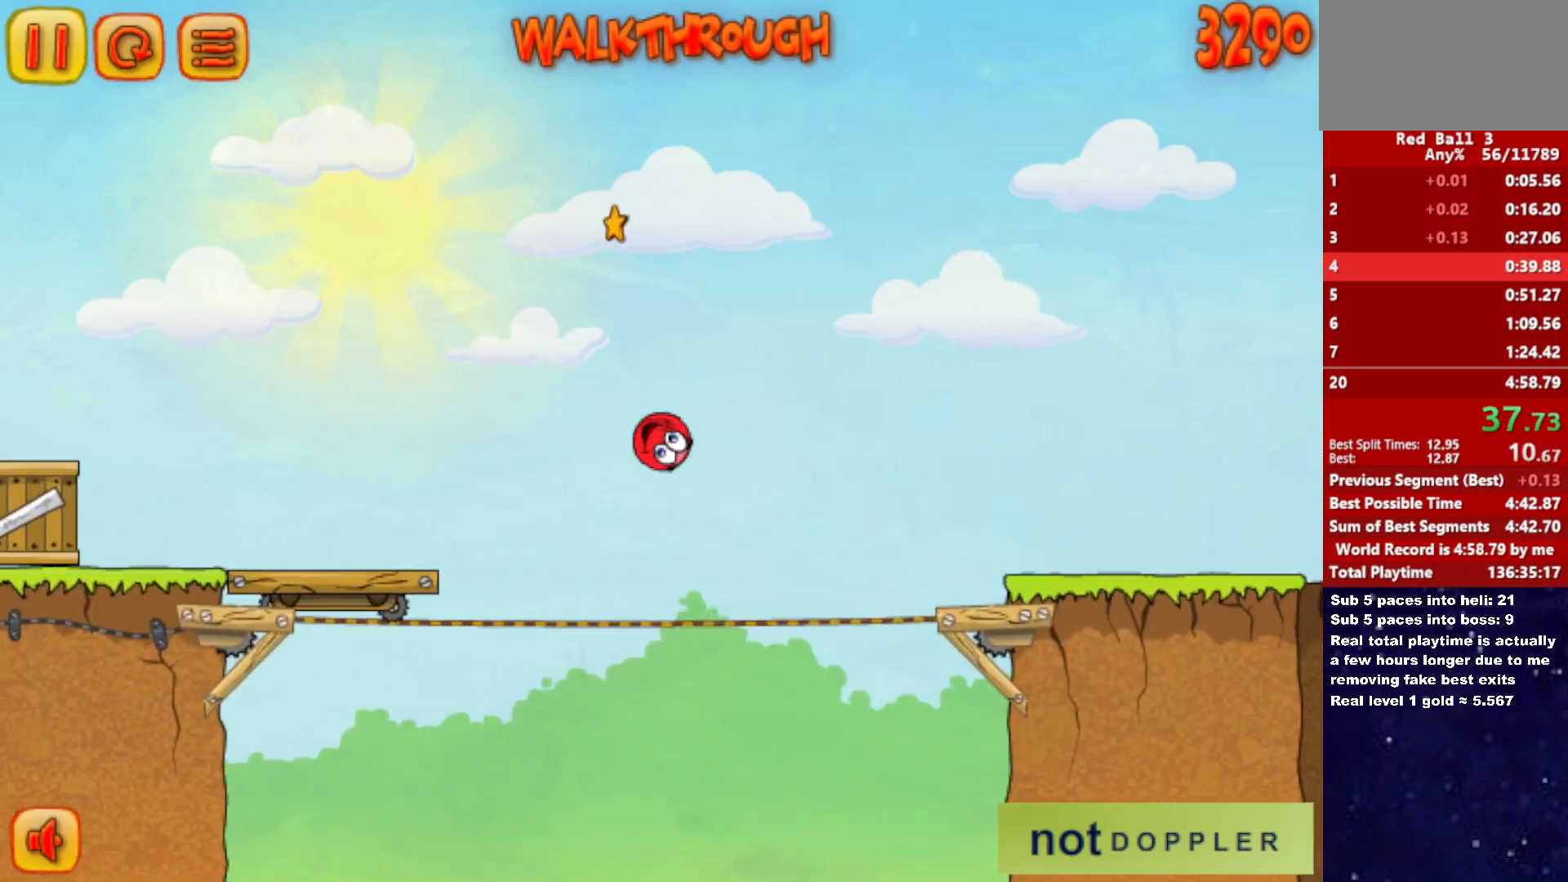
{"keys": ["right"], "events": []}
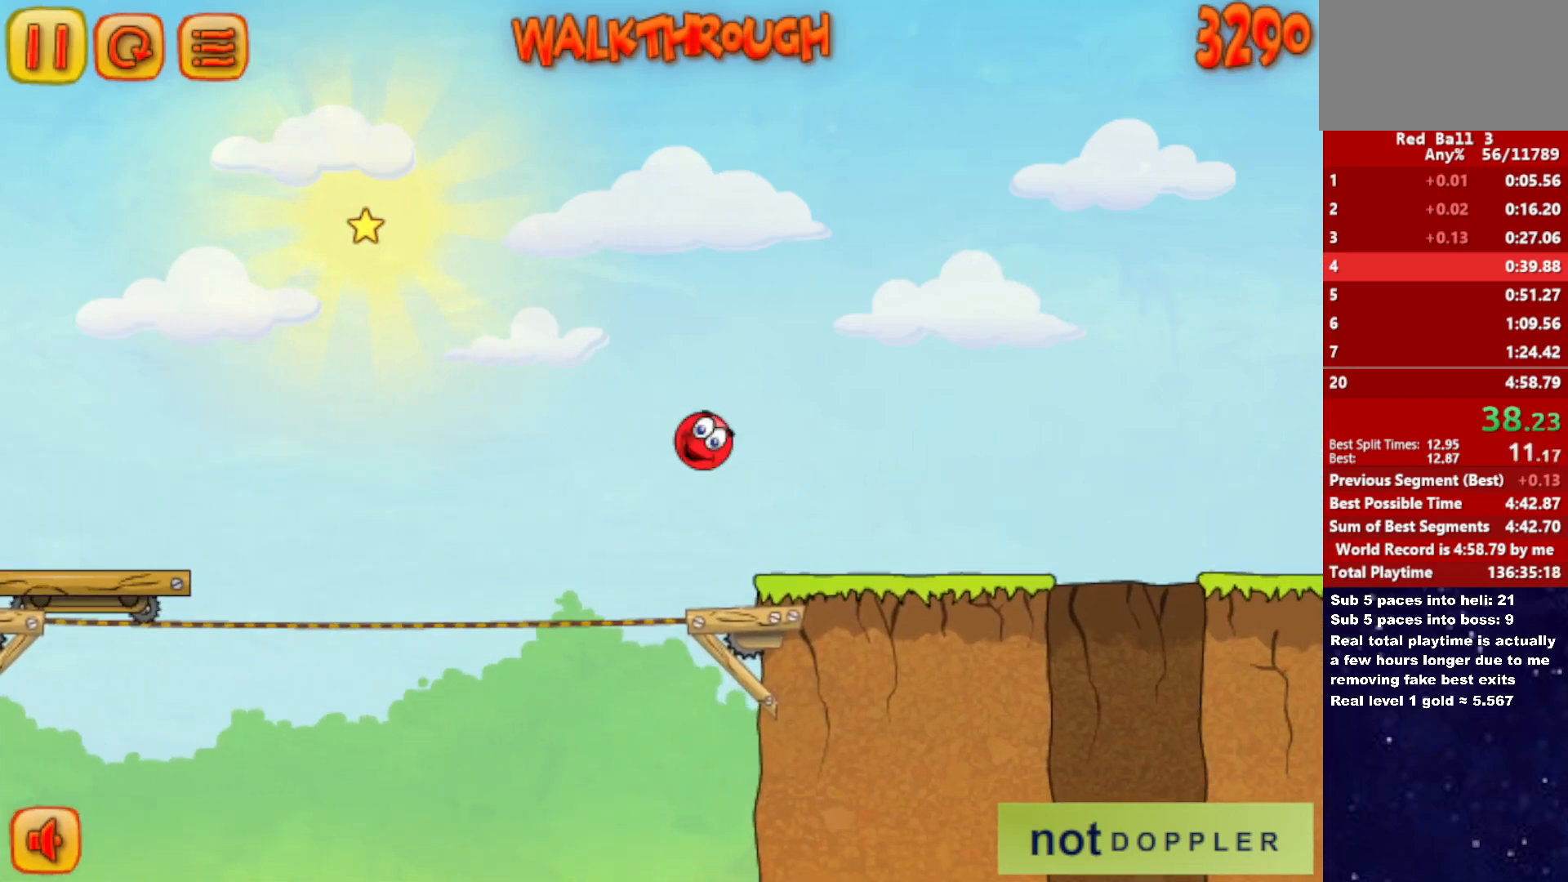
{"keys": ["left"], "events": [[450, "left", "down"], [450, "right", "up"]]}
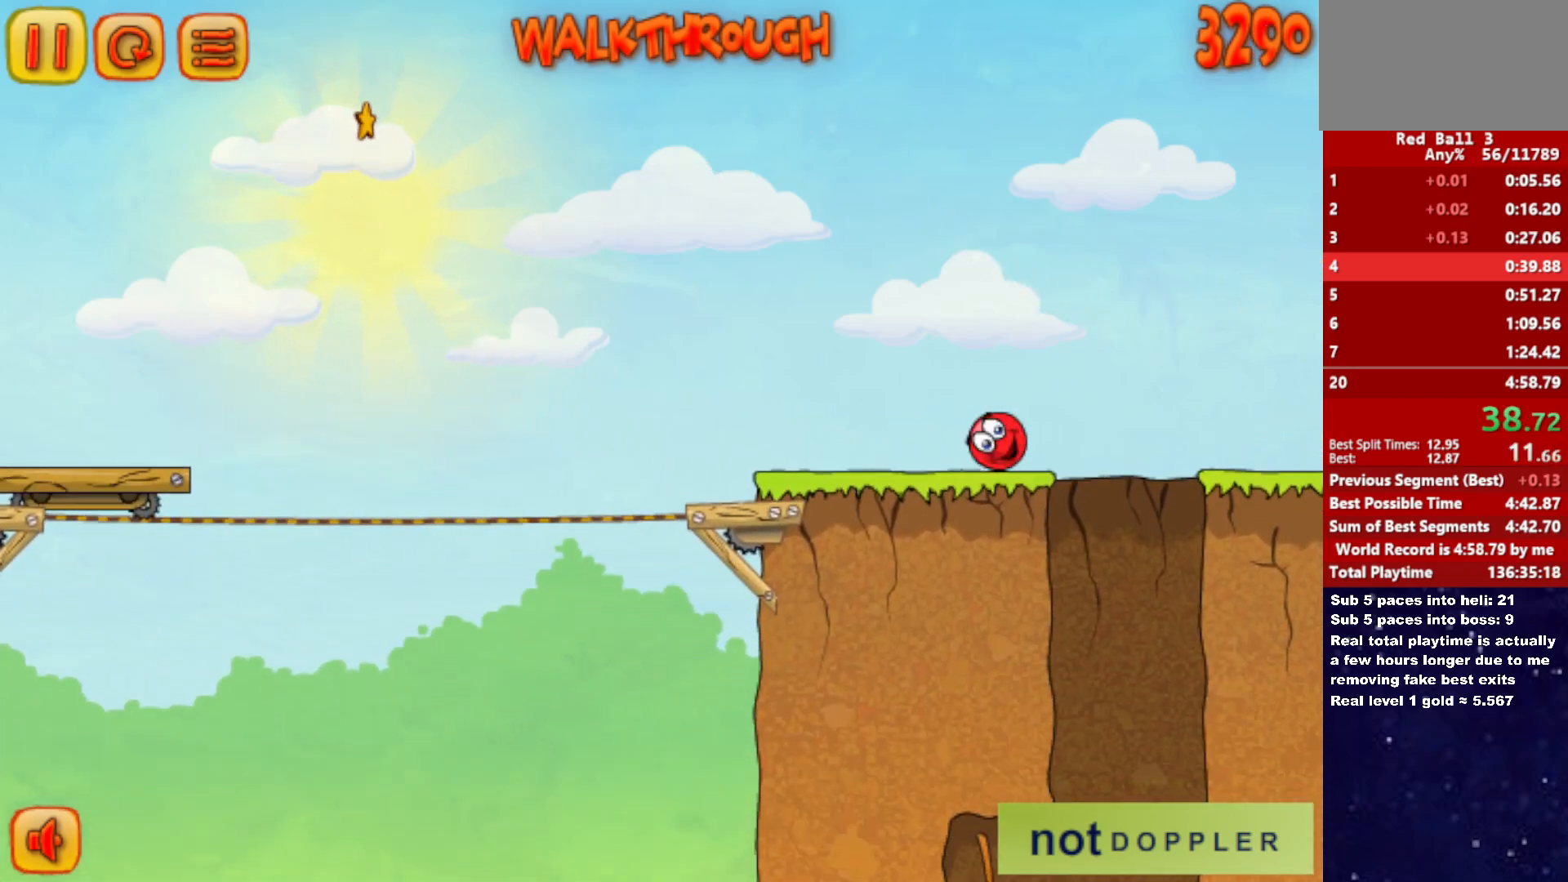
{"keys": ["left"], "events": []}
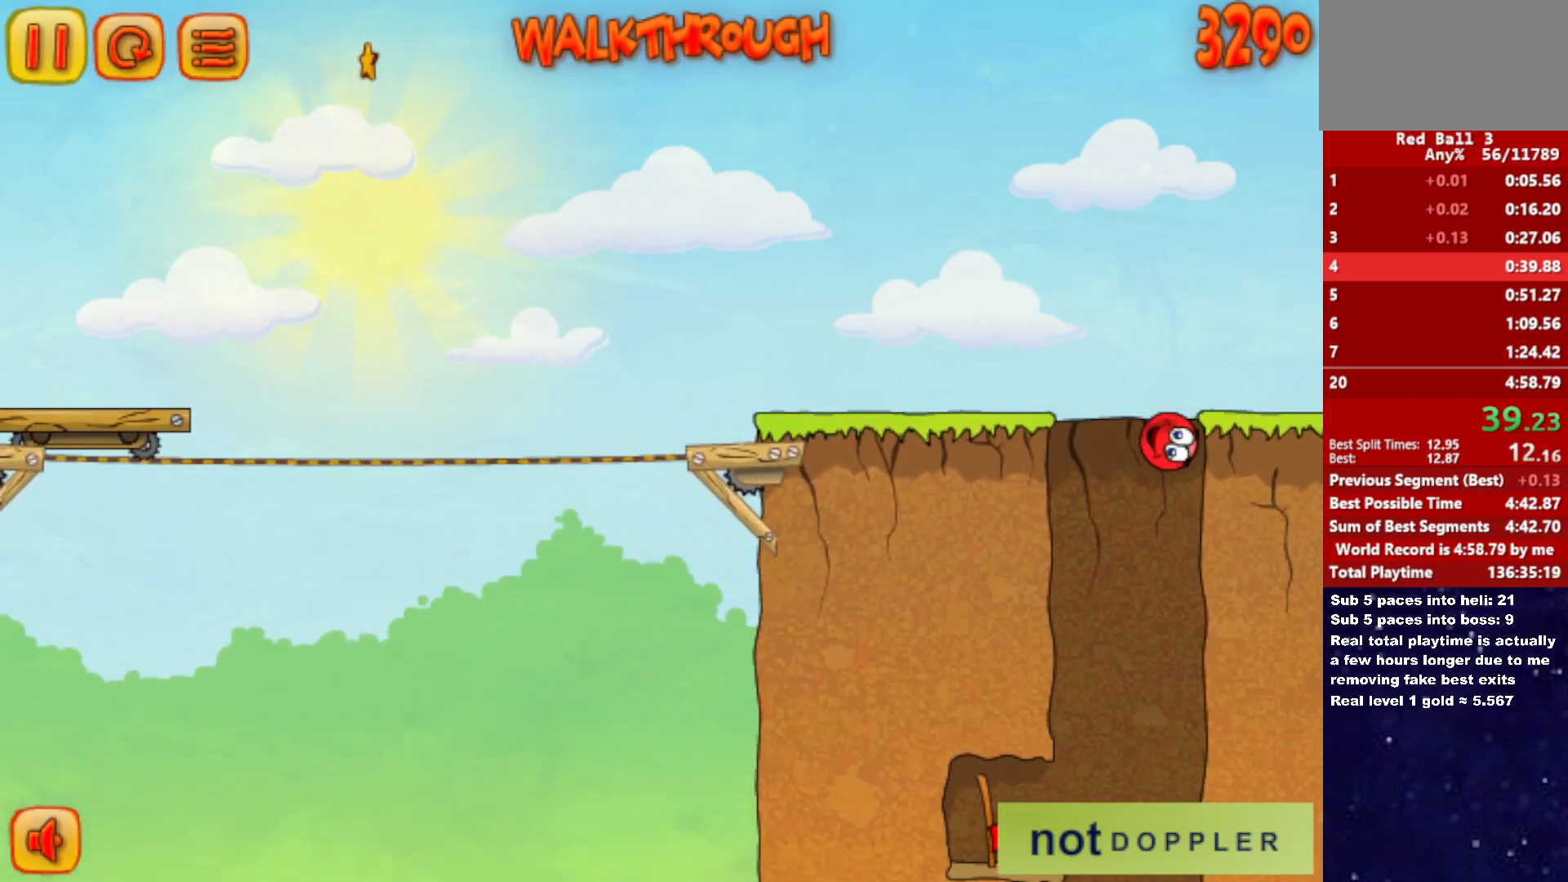
{"keys": ["left"], "events": [[33, "right", "down"], [67, "left", "up"], [150, "left", "down"], [167, "right", "up"], [367, "left", "up"], [450, "left", "down"]]}
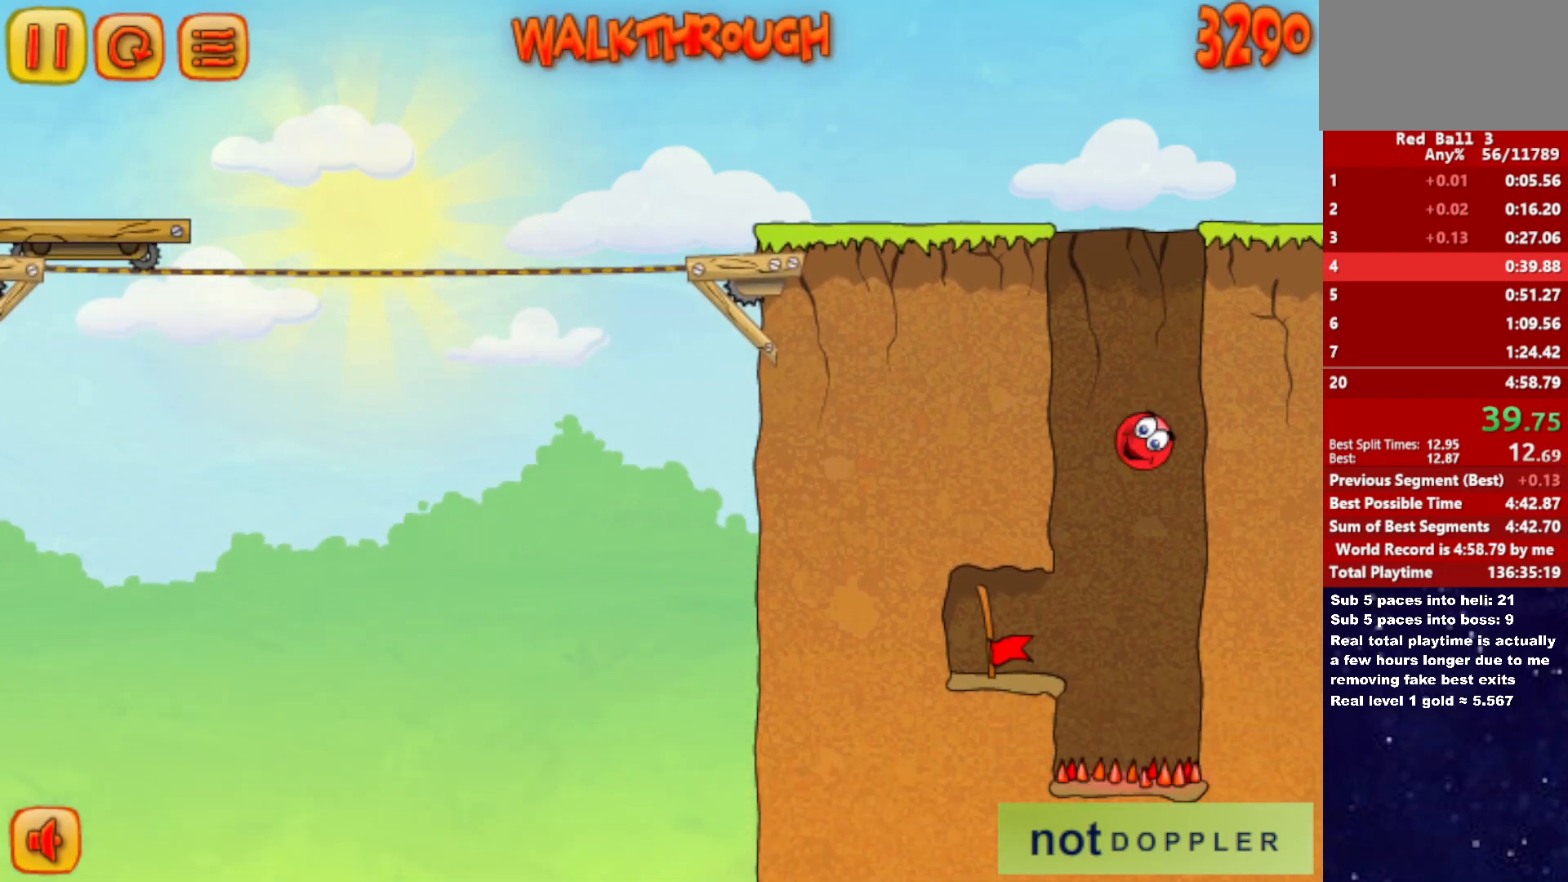
{"keys": ["left"], "events": []}
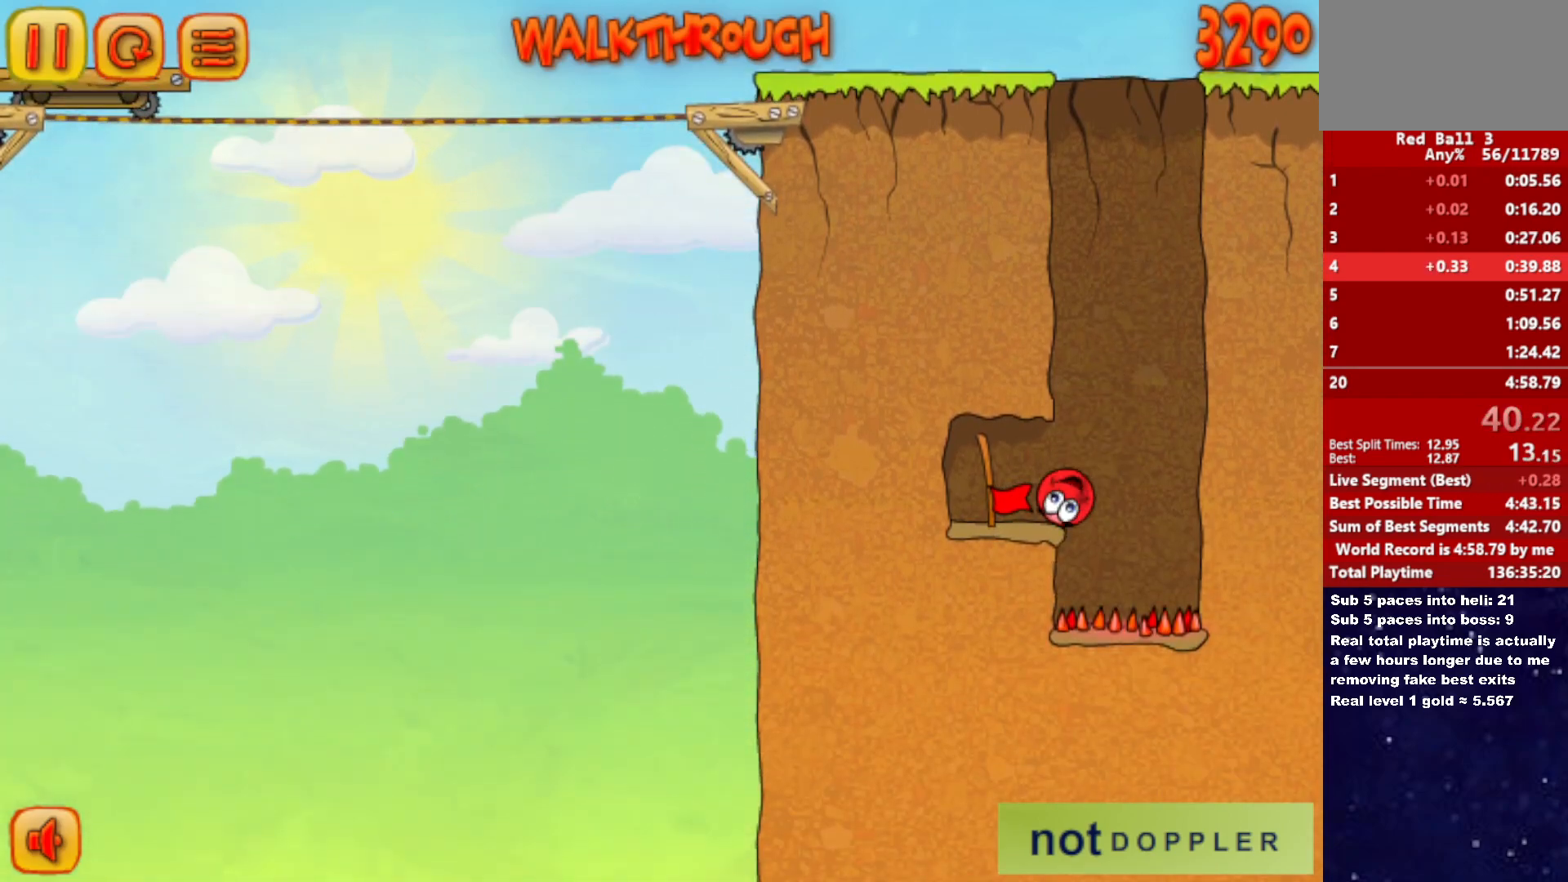
{"keys": ["right"], "events": [[333, "right", "down"], [367, "left", "up"]]}
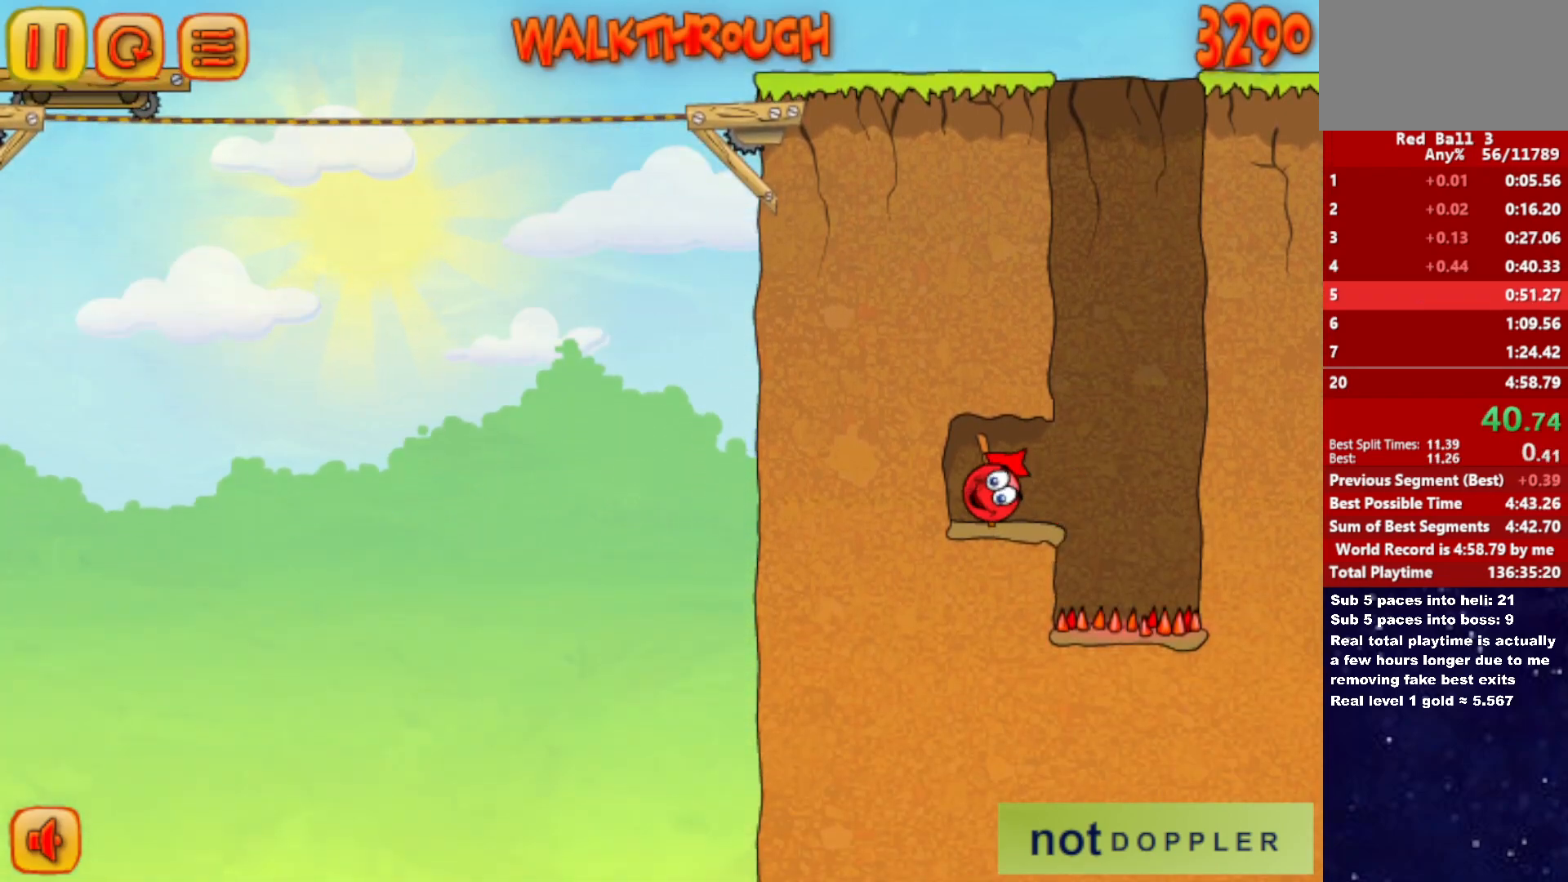
{"keys": ["right"], "events": []}
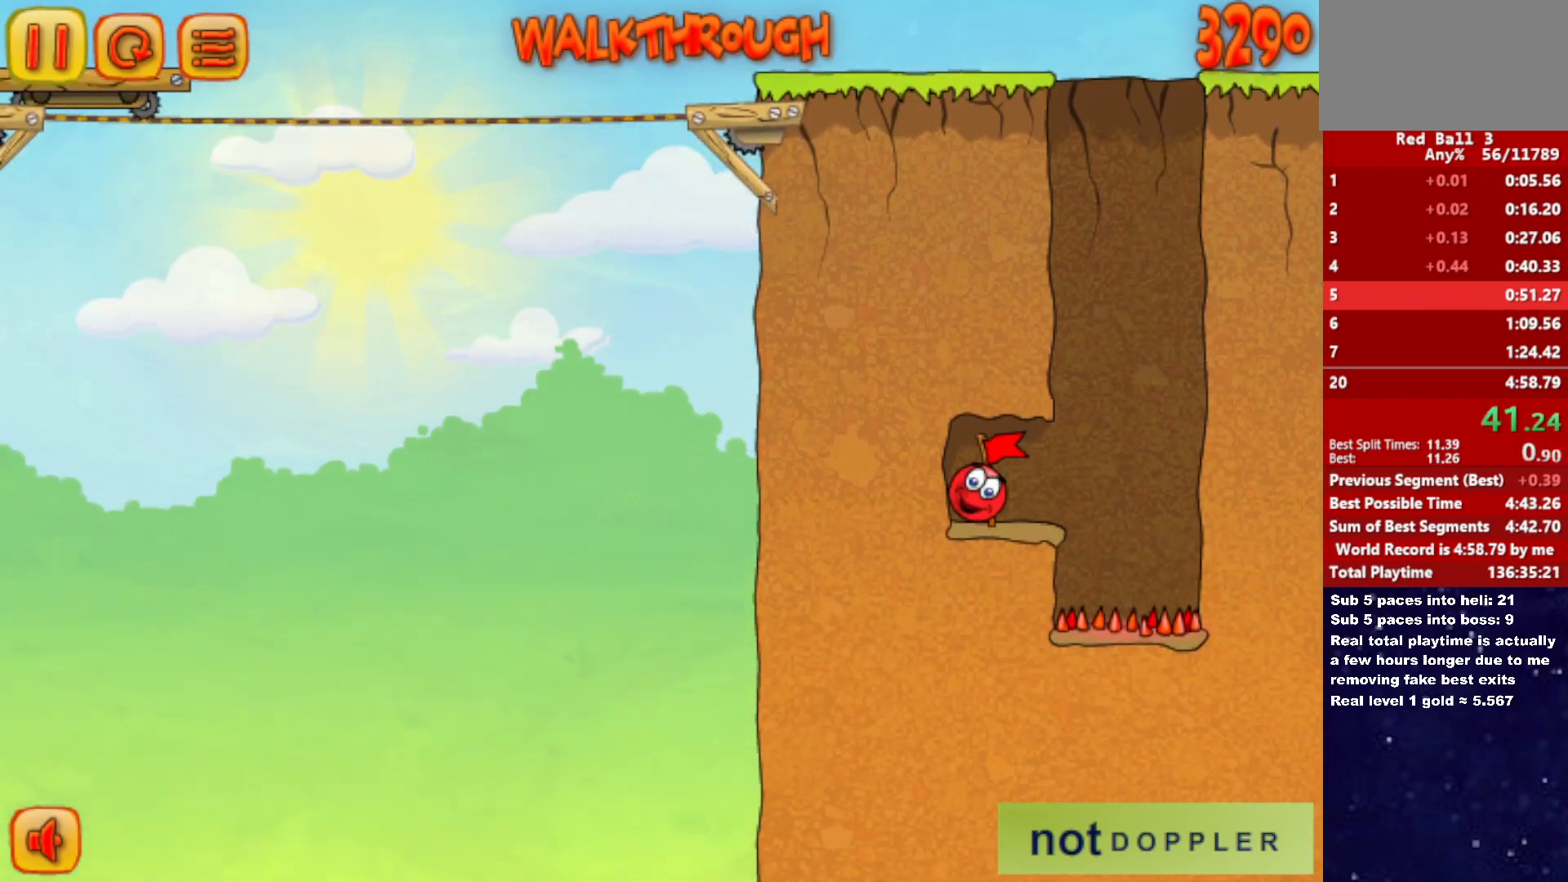
{"keys": ["right"], "events": []}
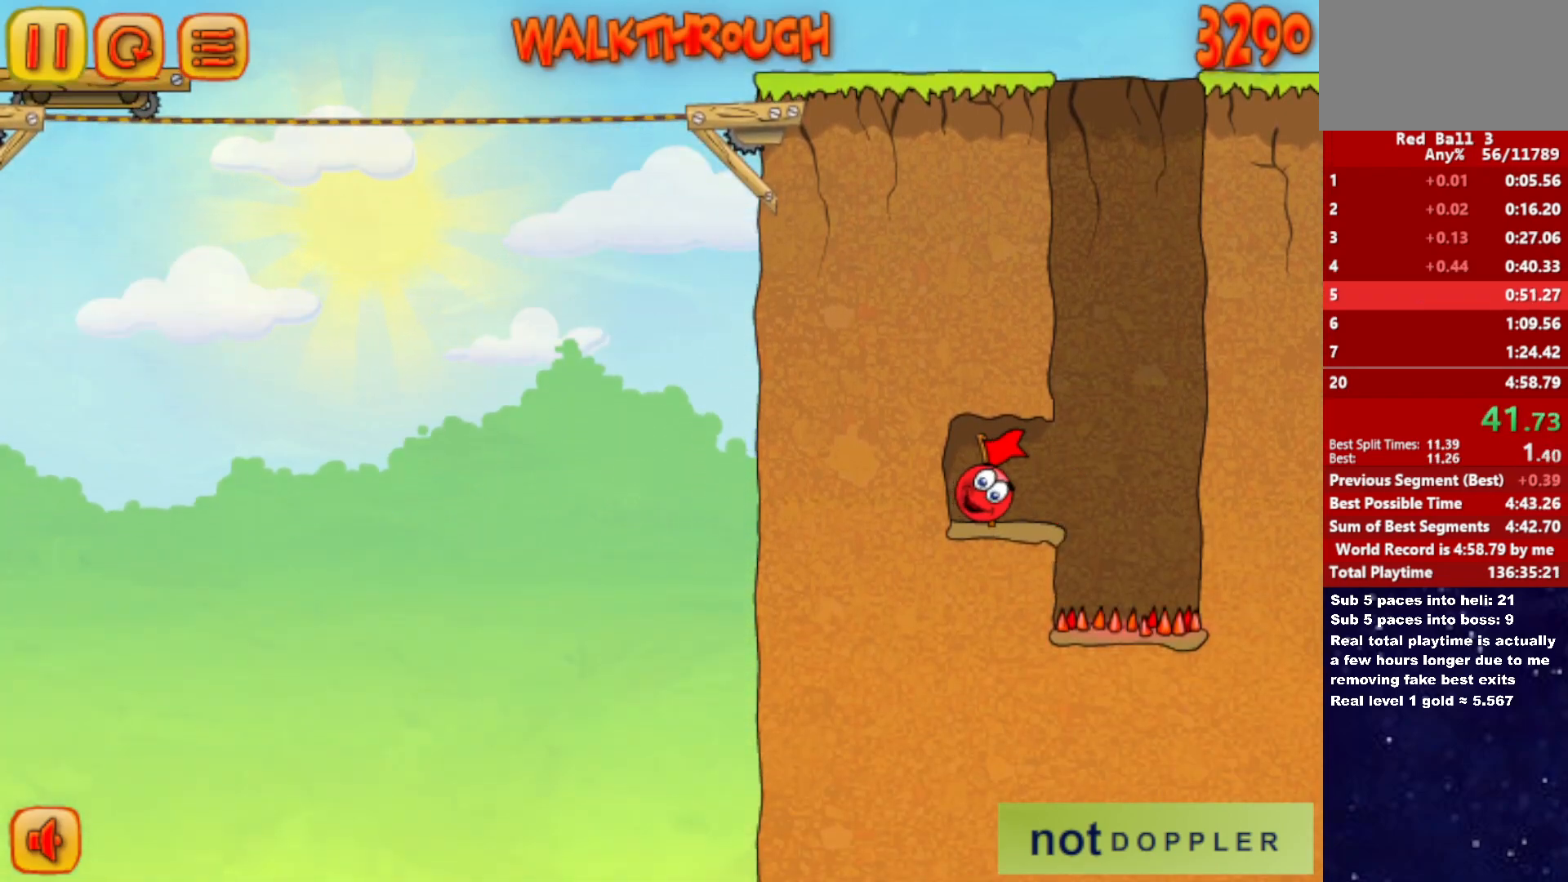
{"keys": ["right"], "events": []}
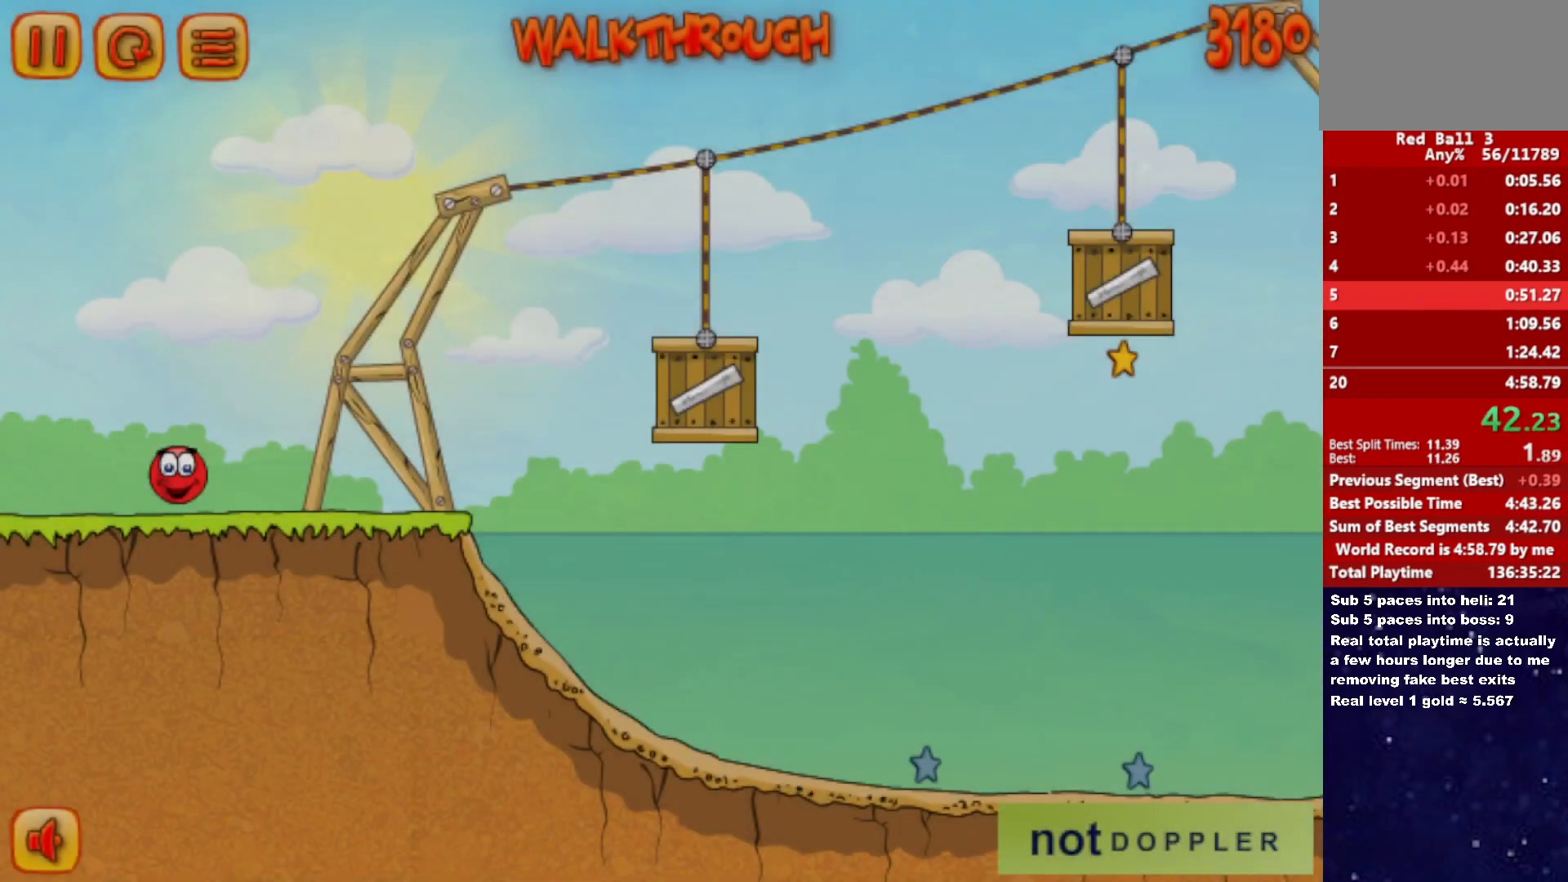
{"keys": ["right", "up"], "events": [[417, "up", "down"]]}
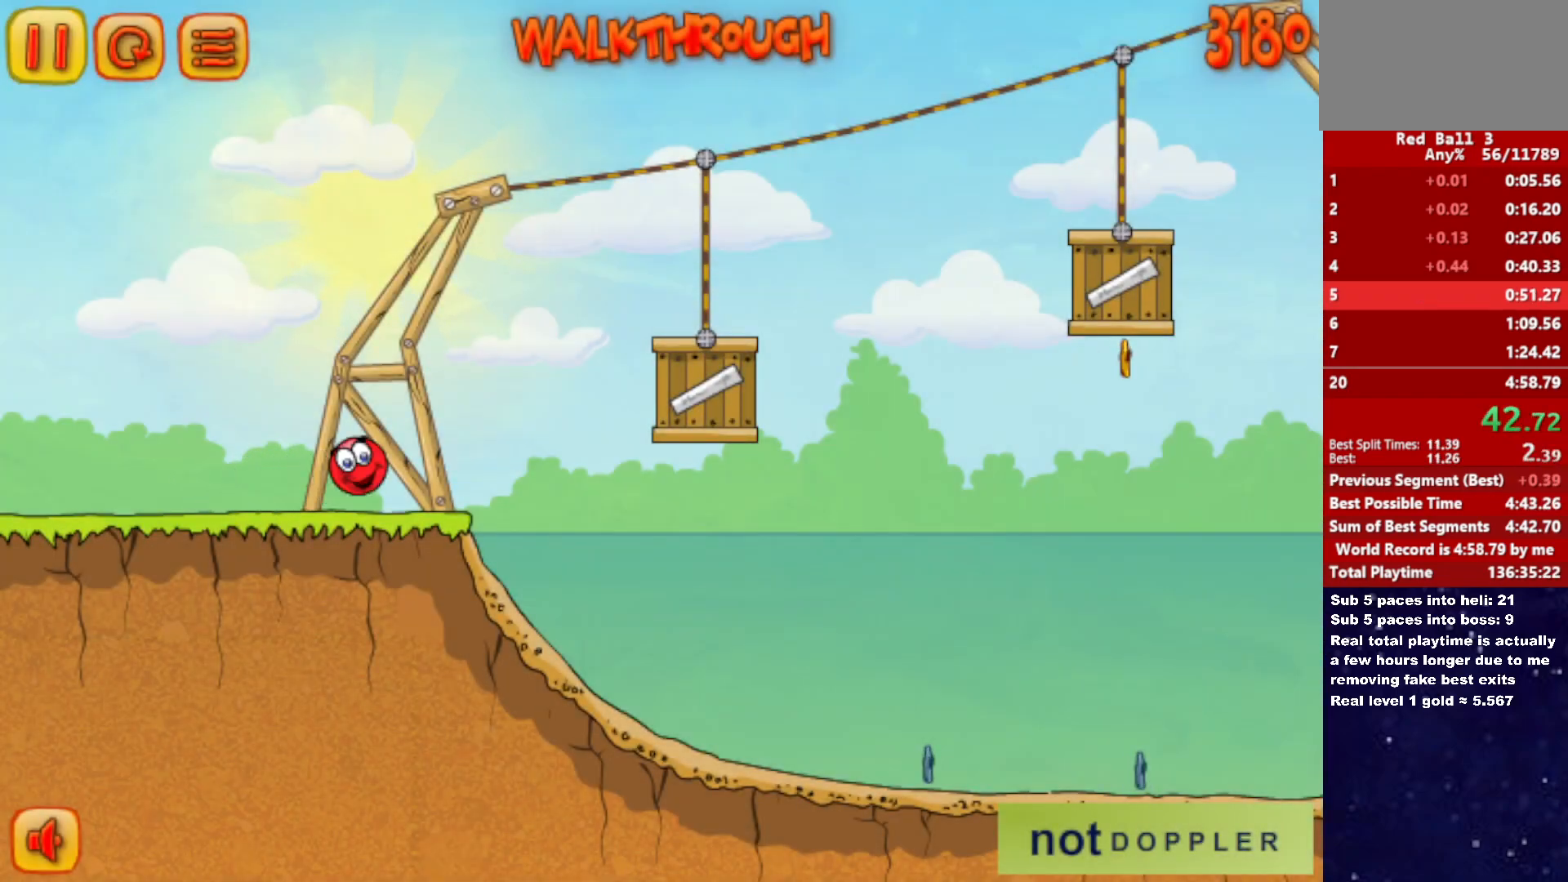
{"keys": ["right"], "events": [[467, "up", "up"]]}
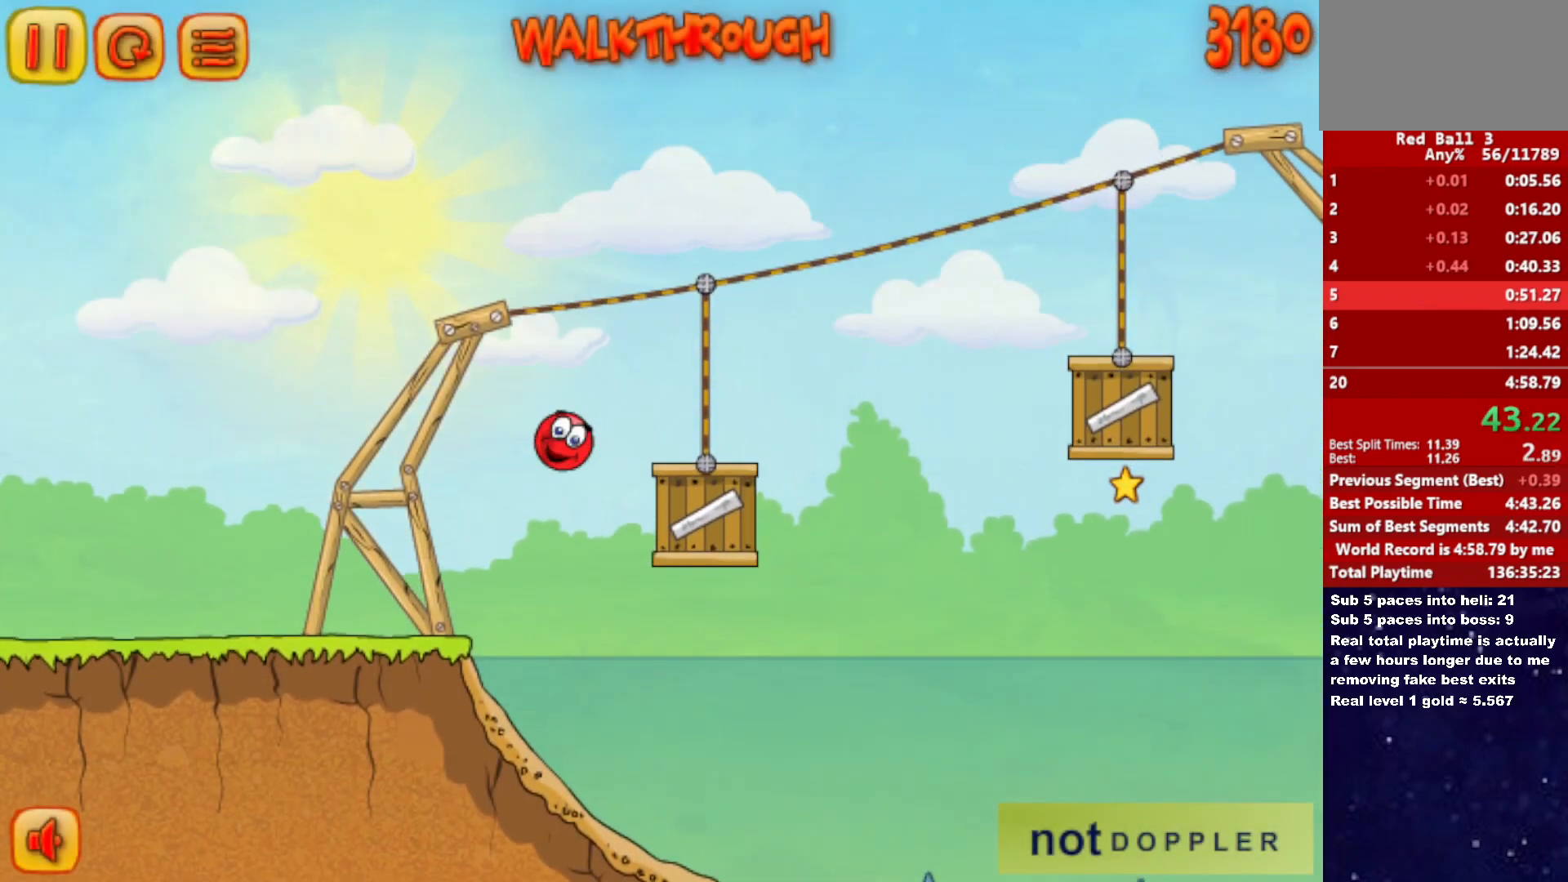
{"keys": ["right", "up"], "events": [[200, "up", "down"]]}
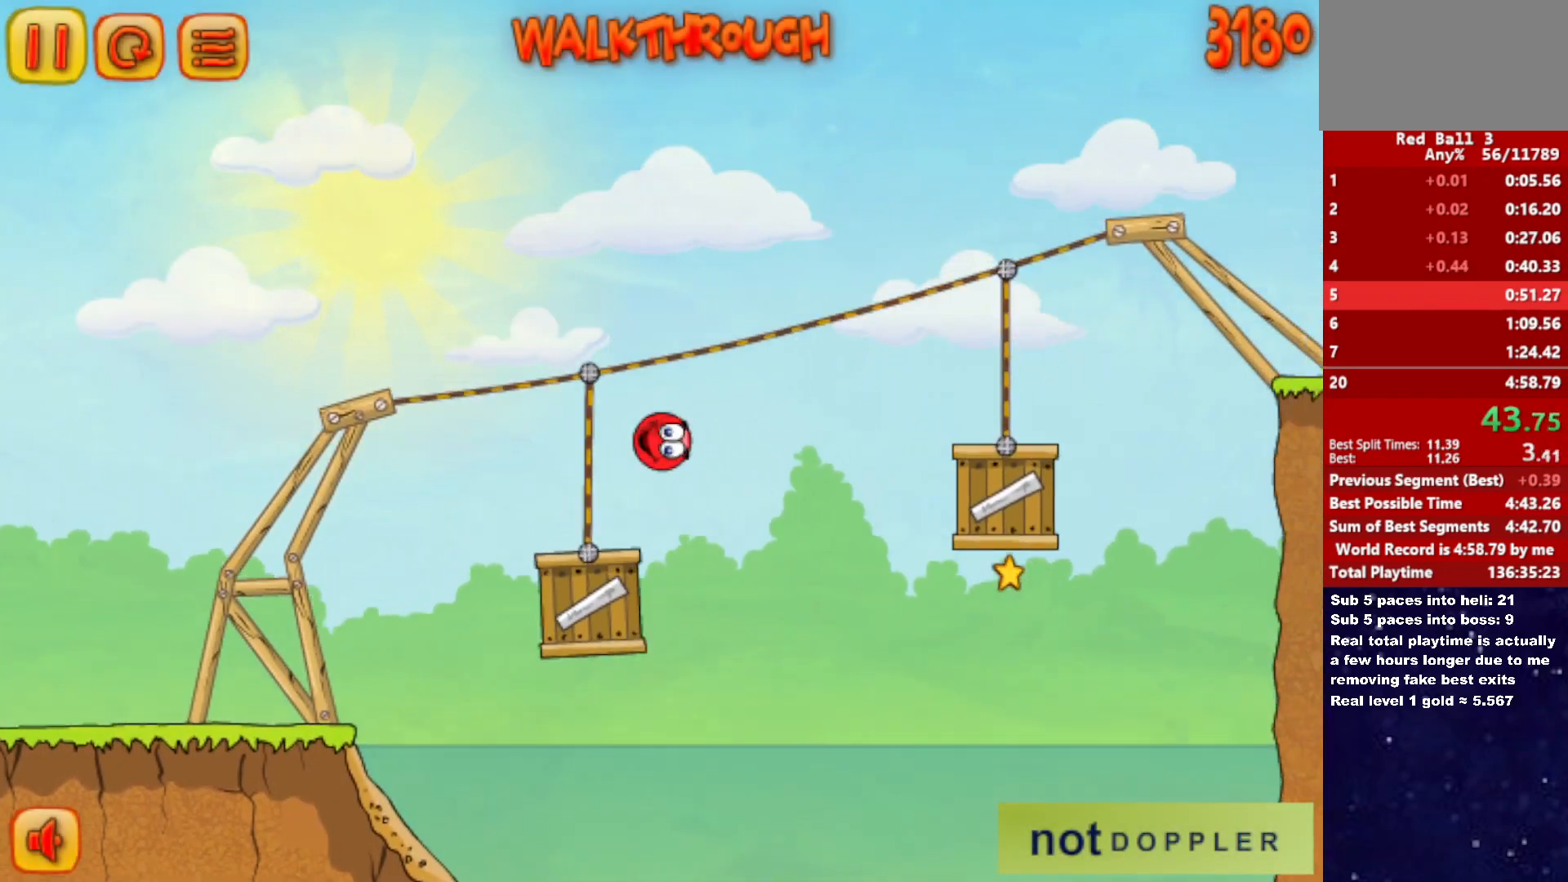
{"keys": ["right"], "events": [[100, "up", "up"]]}
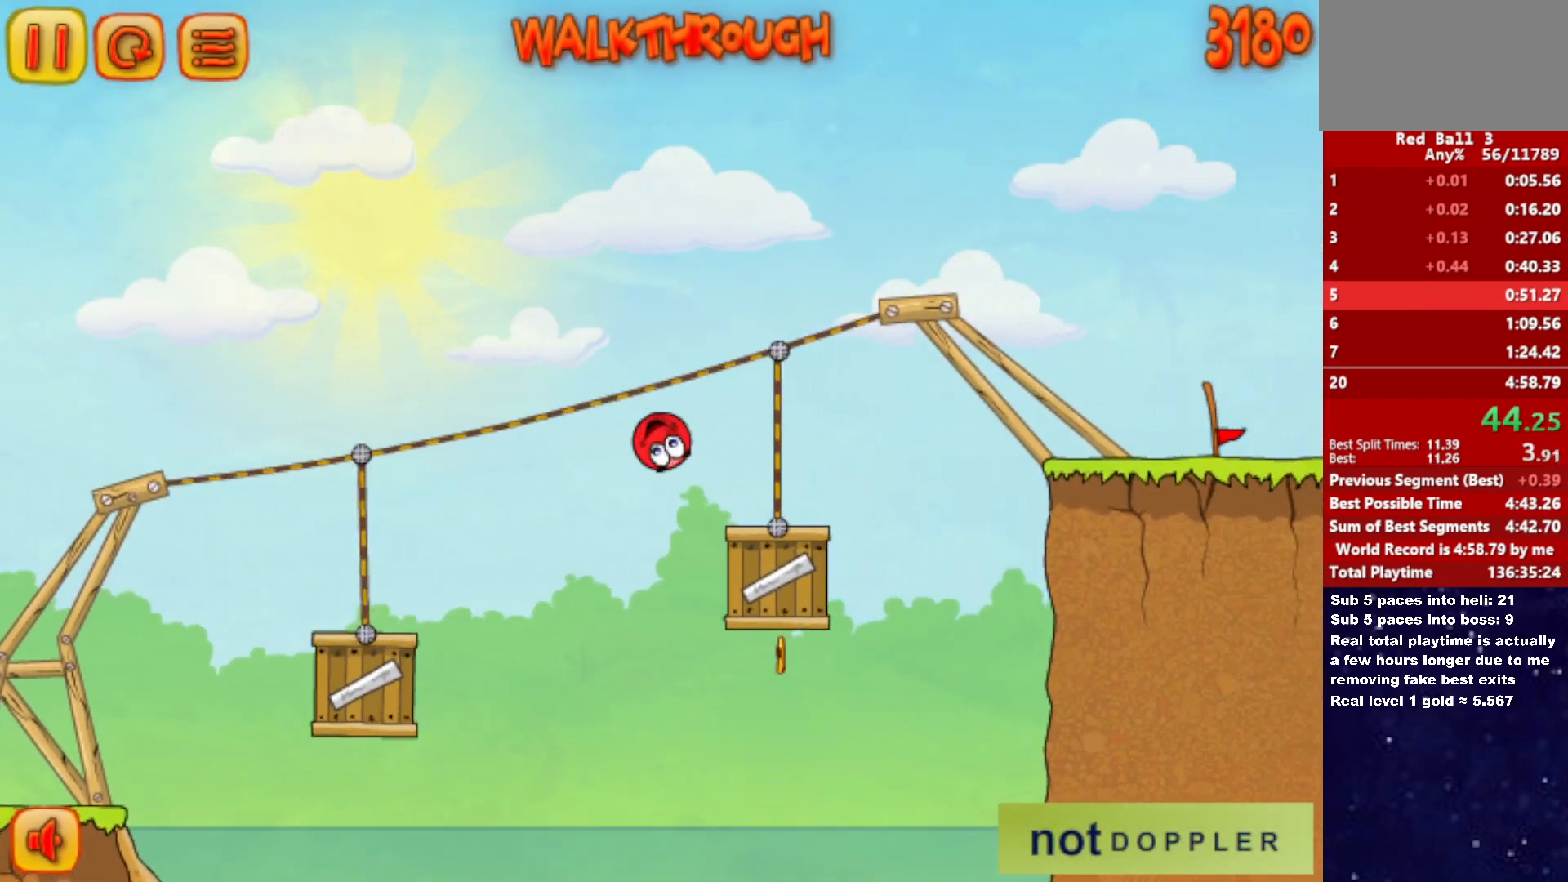
{"keys": ["right"], "events": [[83, "up", "down"], [400, "up", "up"]]}
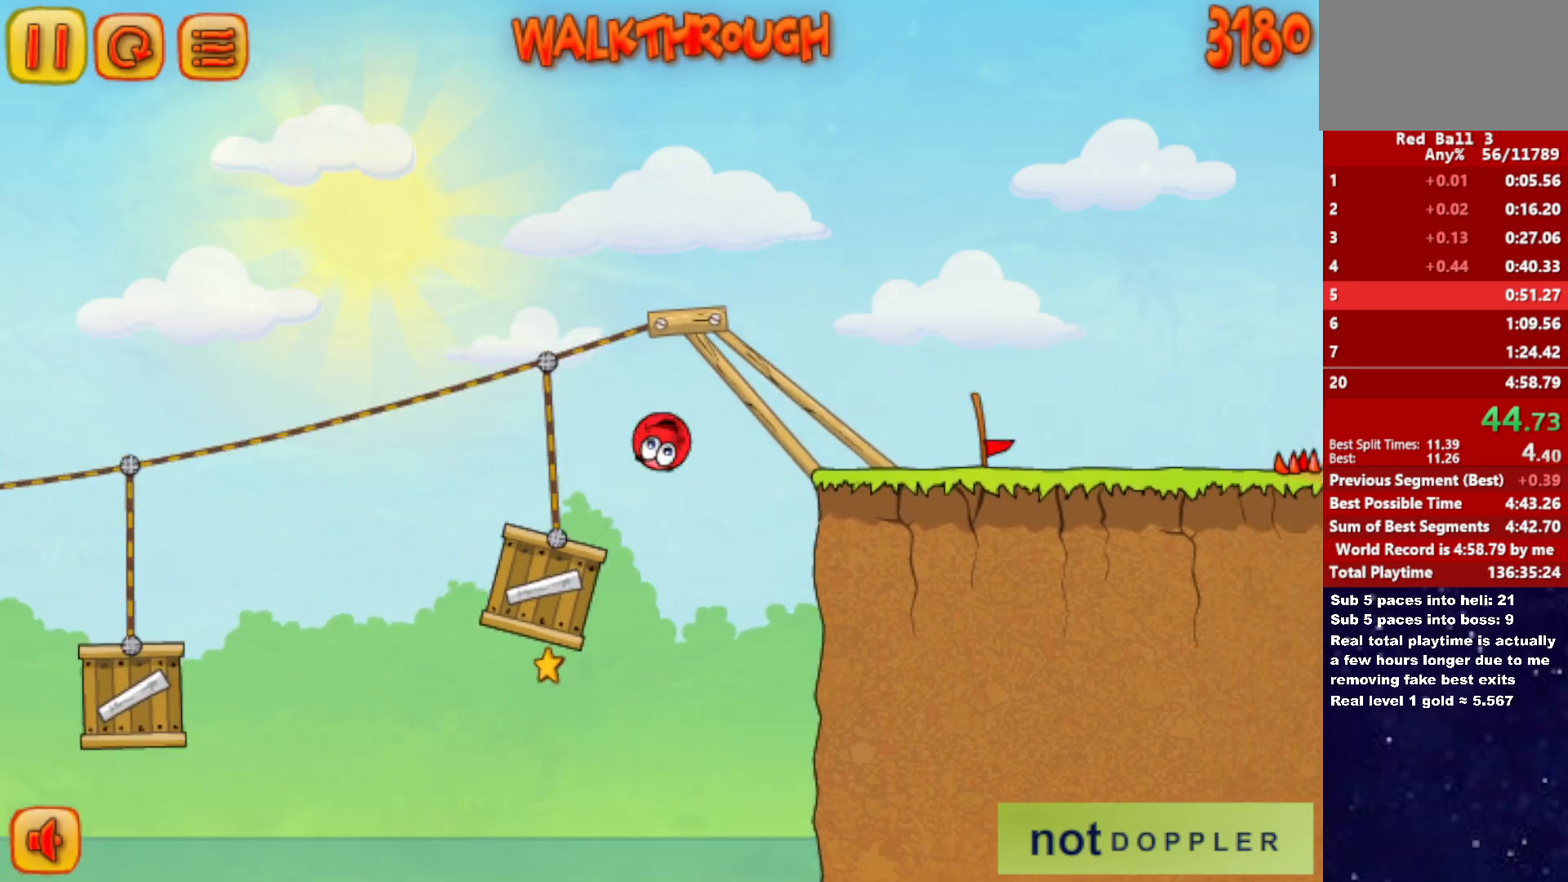
{"keys": ["right"], "events": []}
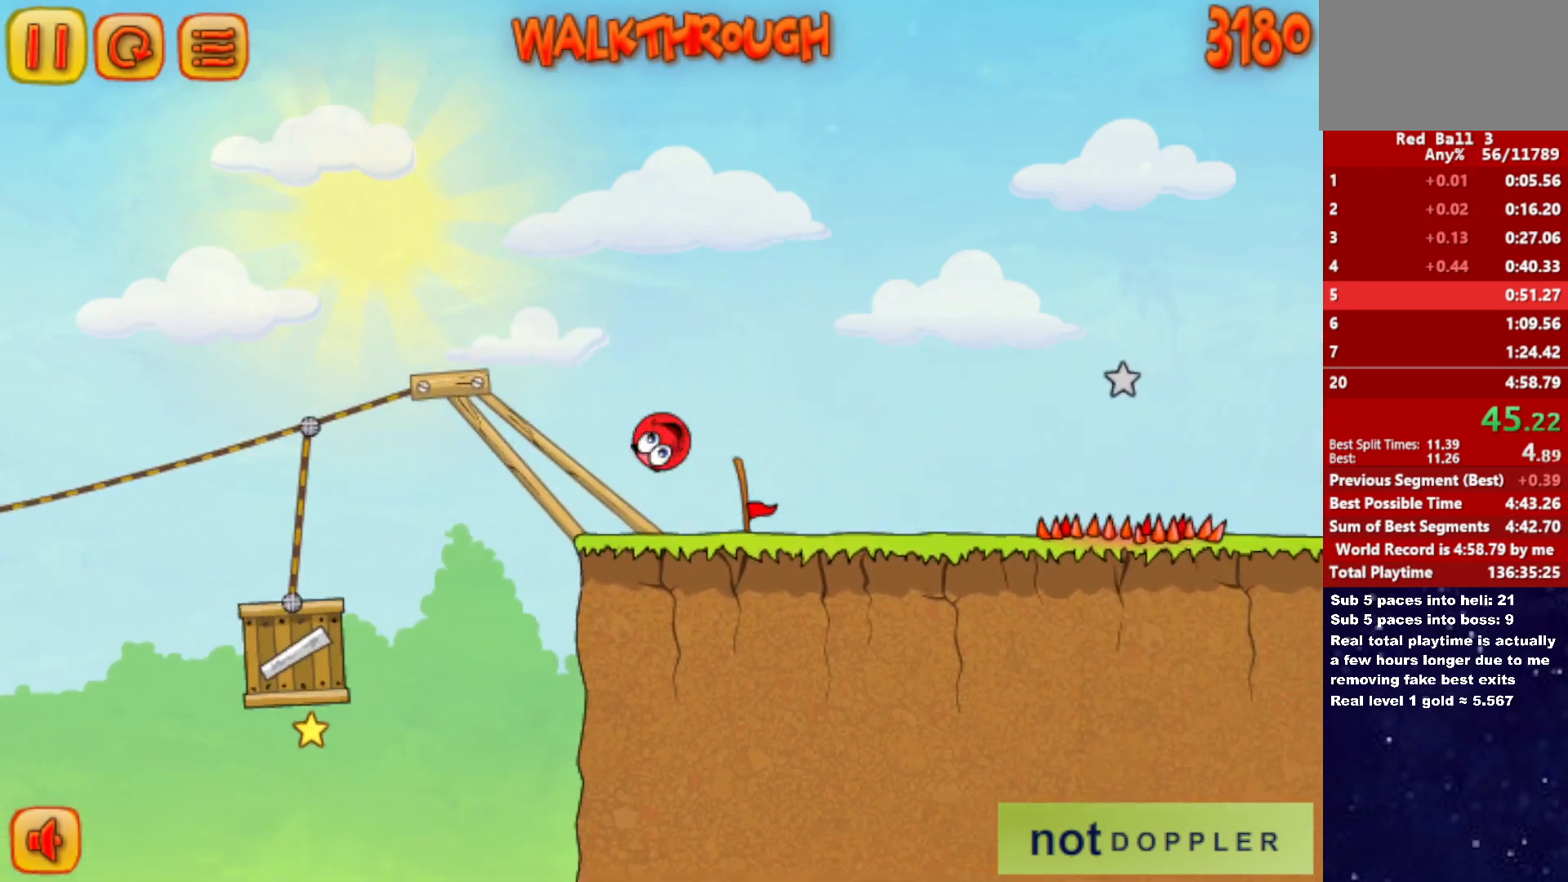
{"keys": ["right"], "events": [[200, "up", "down"], [383, "up", "up"]]}
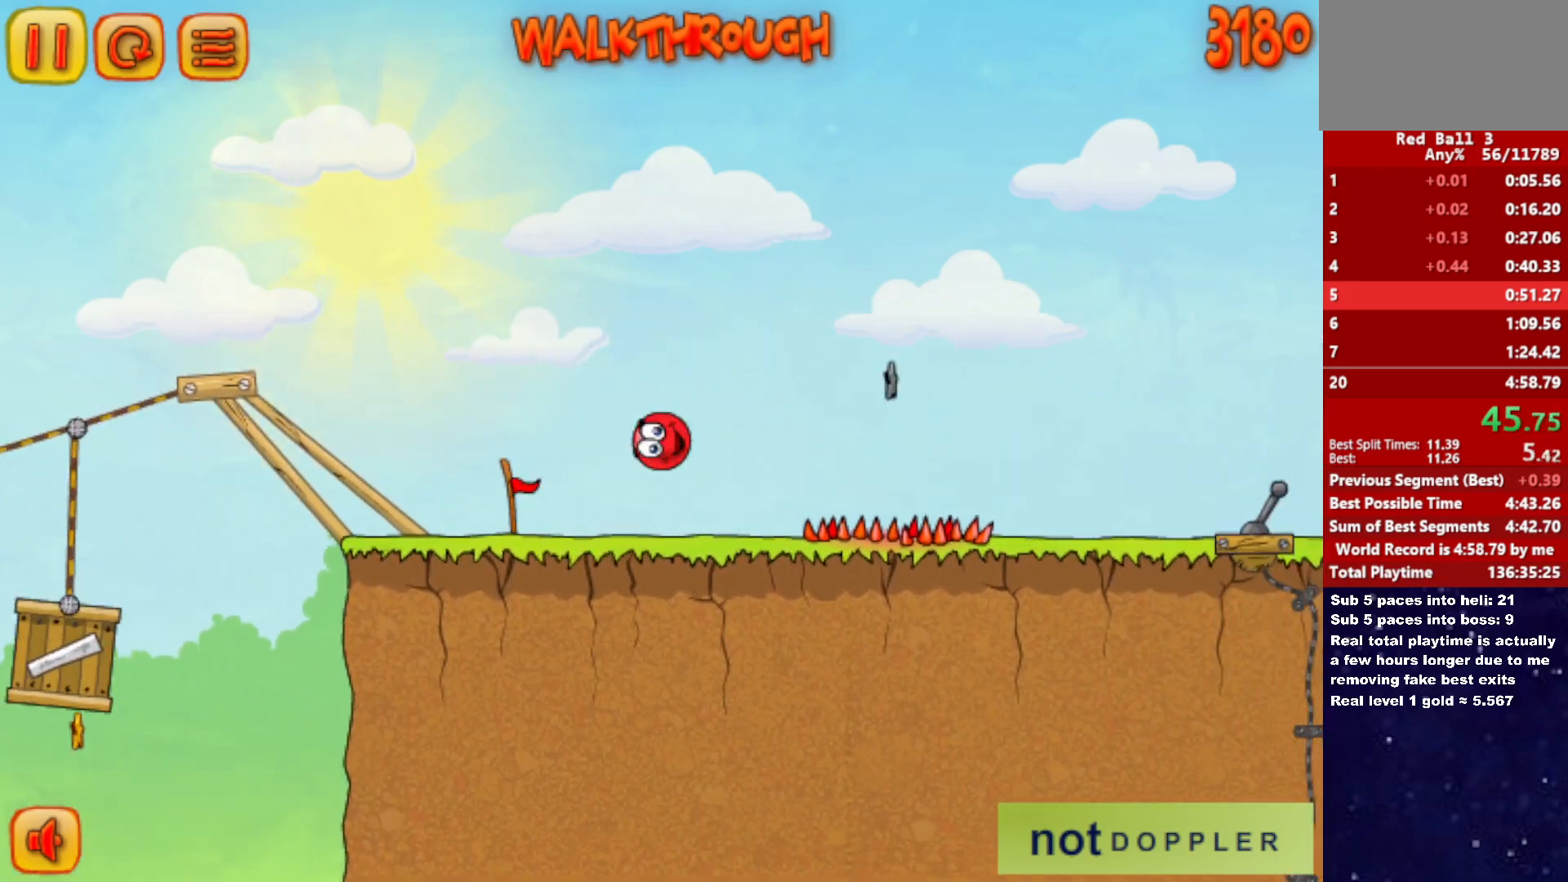
{"keys": ["right"], "events": []}